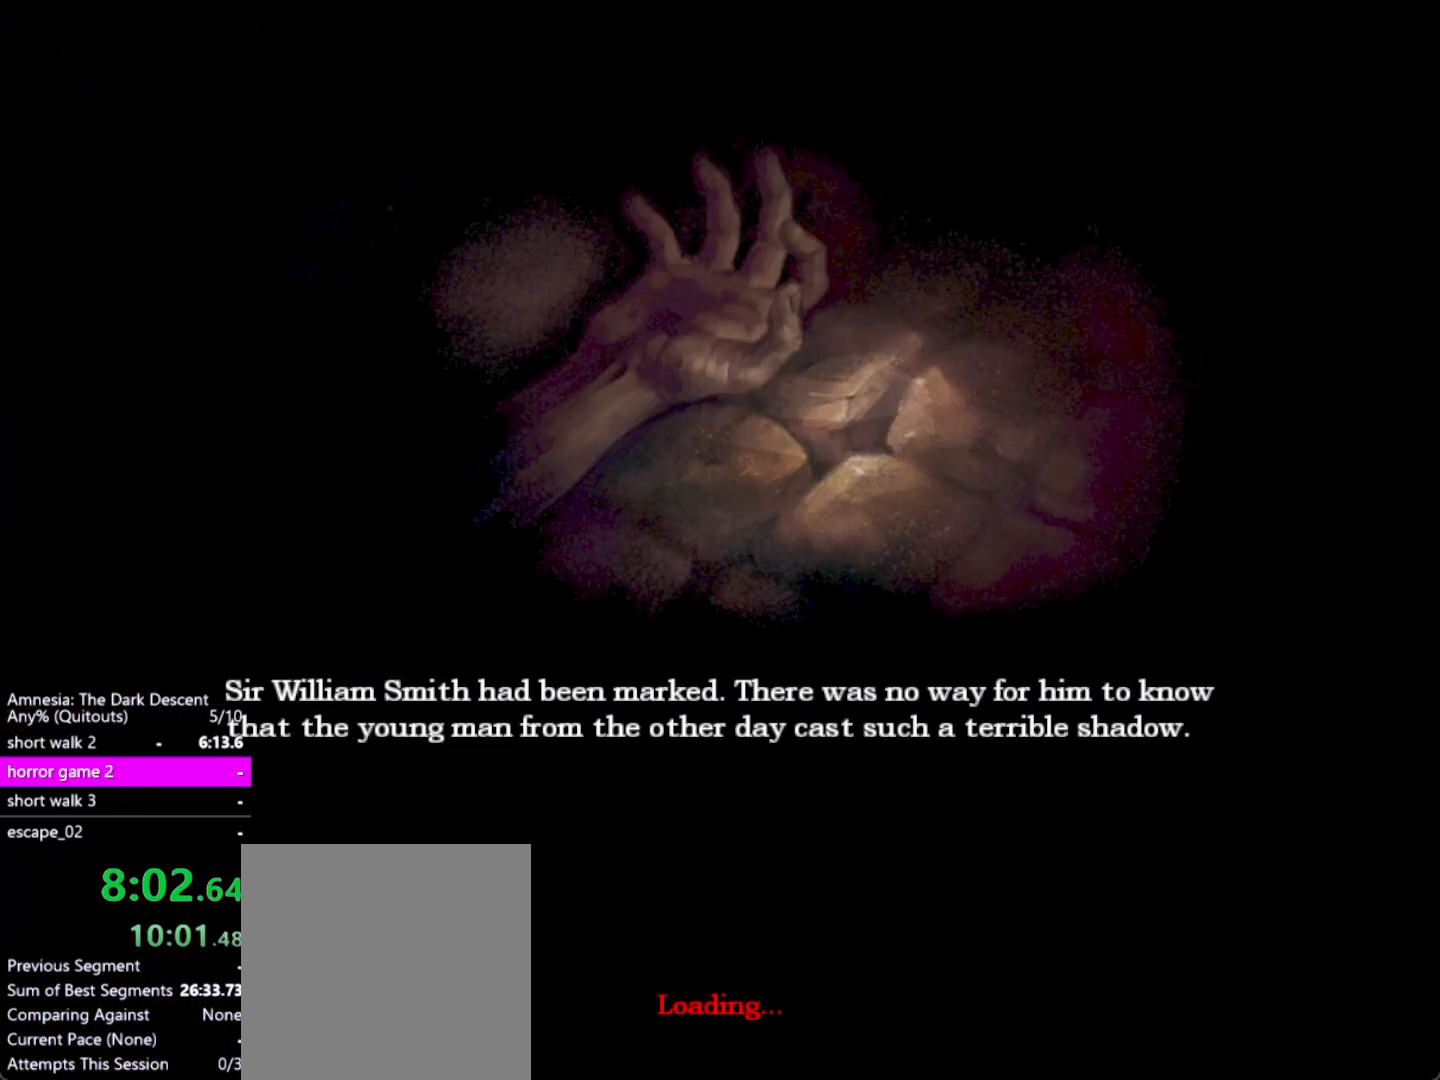
Gameplay with keyboard and mouse; each line is a JSON object with the keys and mouse buttons held at the frame after it. "events" lists presses ("down") and releases ("up") of "a", "alt", "ctrl", "d", "down", "escape", "f4", "return", "s", "shift", "space", "tab", "up", "w", "mouse_left" and "mouse_right" between this image and that frame as [ms after this image, input, new state], when the widget could be followed in between. "mouse_left", "mouse_right" = the "left", "right" buttons of the "mouse" list. No other keys are recorded. Mouse movement is not recorded. Not read: other_keys.
{"keys": [], "mouse": ["left"], "events": [[33, "mouse_left", "down"], [117, "mouse_left", "up"], [217, "mouse_left", "down"], [267, "mouse_left", "up"], [350, "mouse_left", "down"], [450, "mouse_left", "up"], [500, "mouse_left", "down"]]}
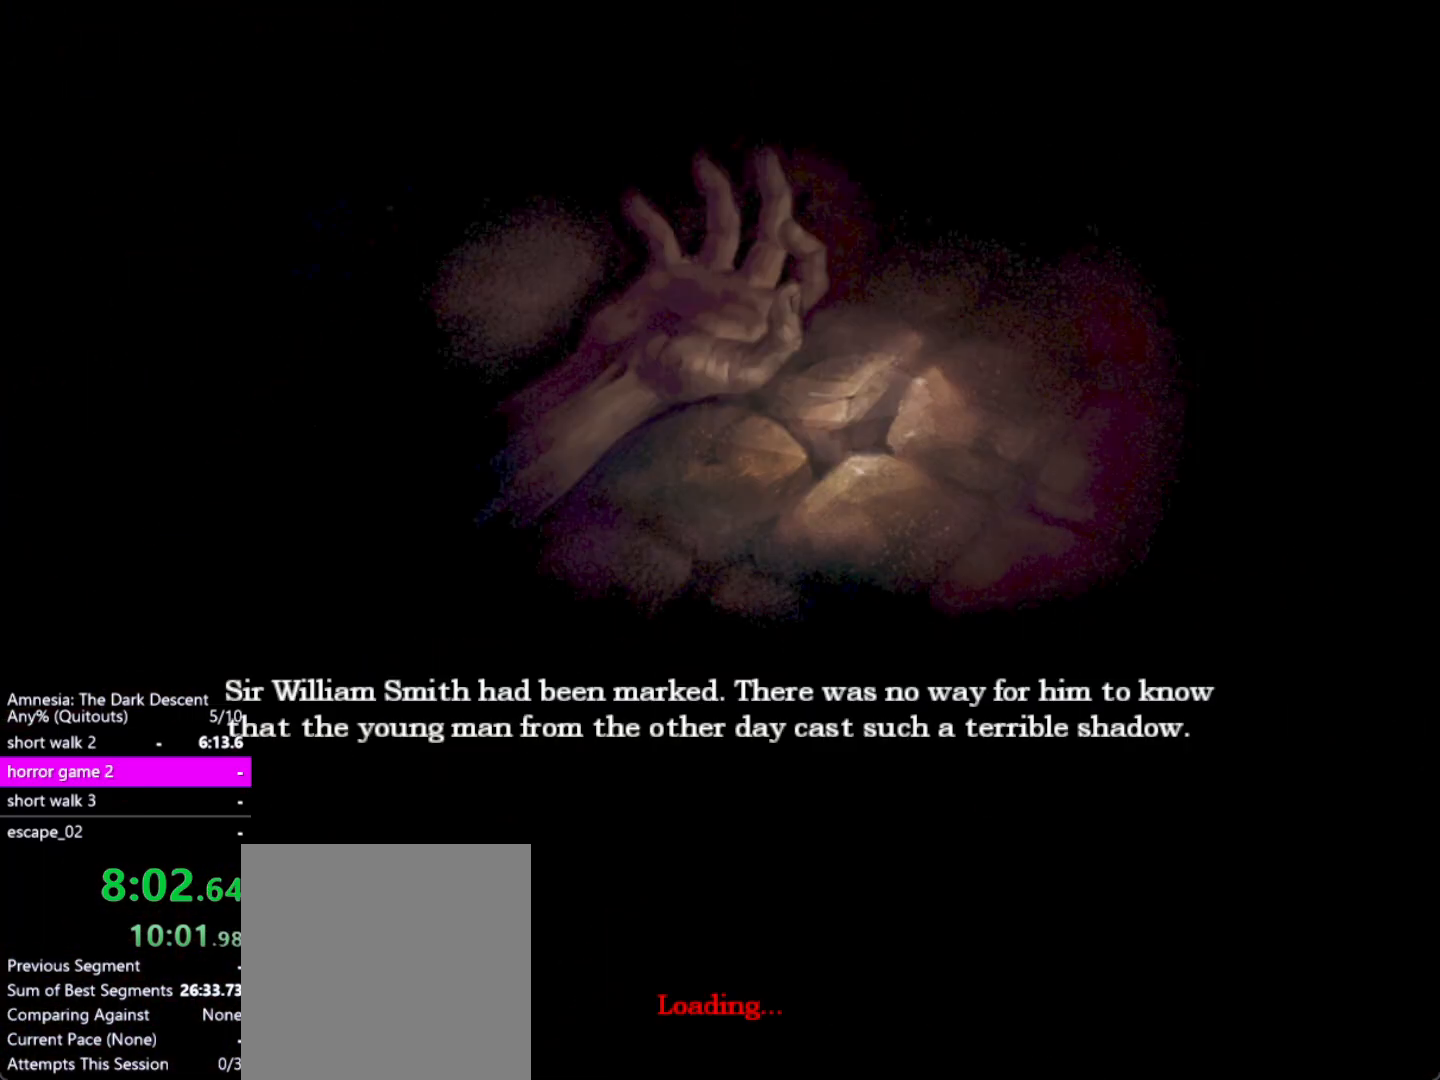
{"keys": [], "mouse": [], "events": [[83, "mouse_left", "up"], [183, "mouse_left", "down"], [283, "mouse_left", "up"], [317, "mouse_left", "down"], [417, "mouse_left", "up"]]}
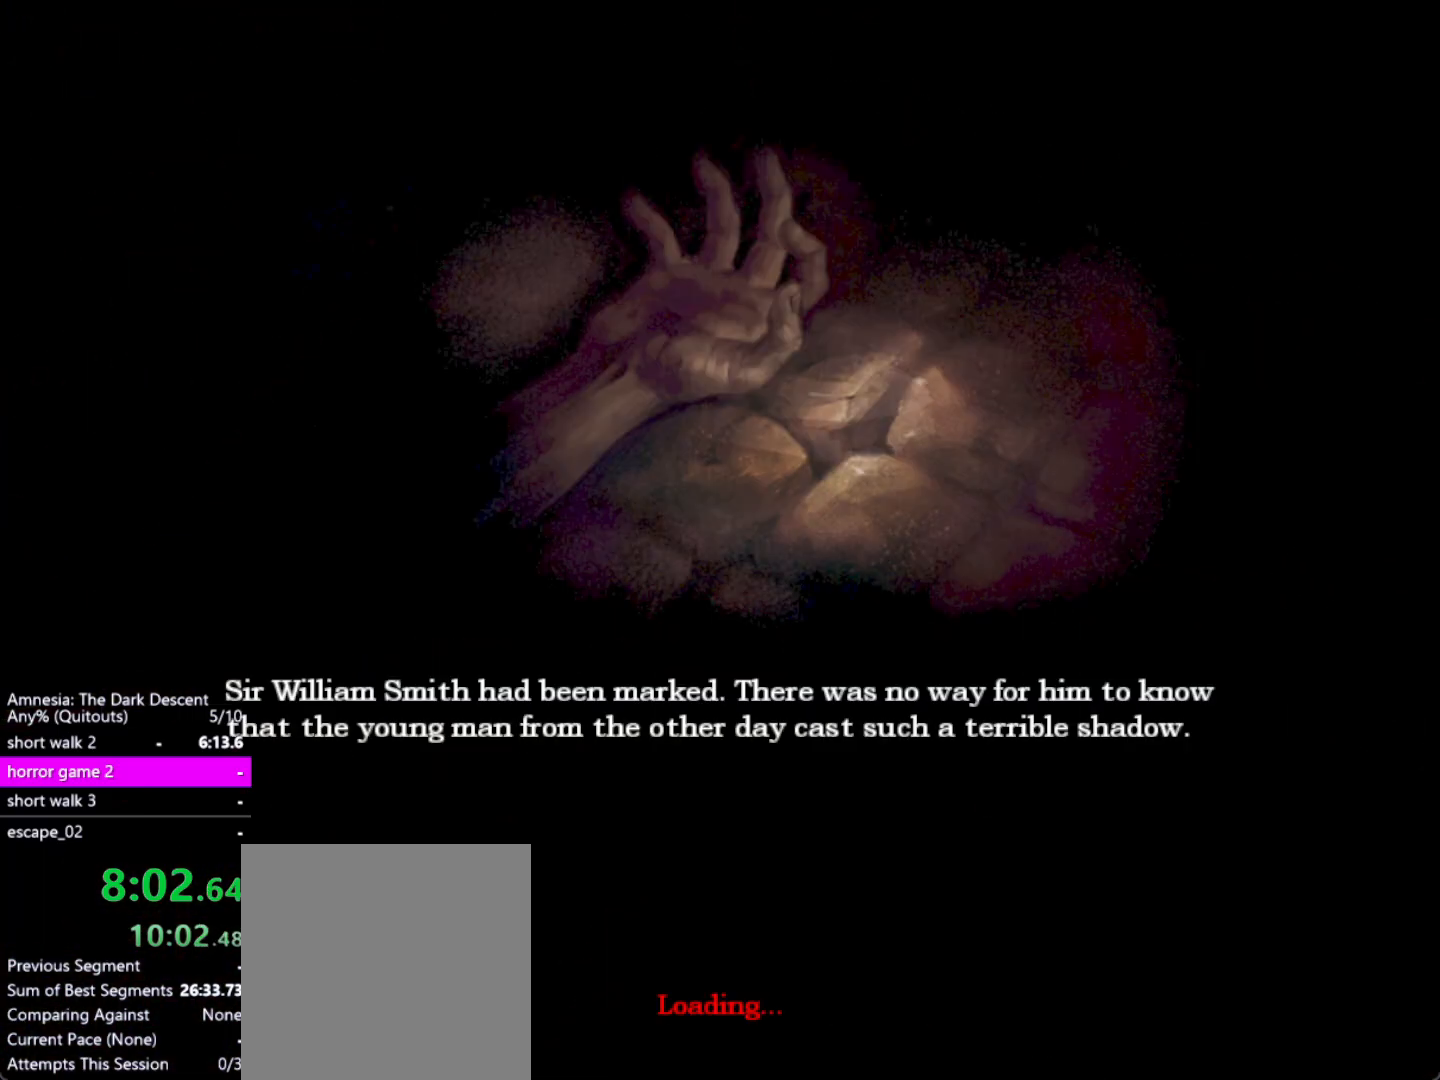
{"keys": ["shift", "w"], "mouse": ["left"], "events": [[17, "mouse_left", "down"], [50, "mouse_left", "up"], [150, "mouse_left", "down"], [250, "mouse_left", "up"], [250, "shift", "down"], [283, "w", "down"], [333, "mouse_left", "down"], [433, "mouse_left", "up"], [483, "mouse_left", "down"]]}
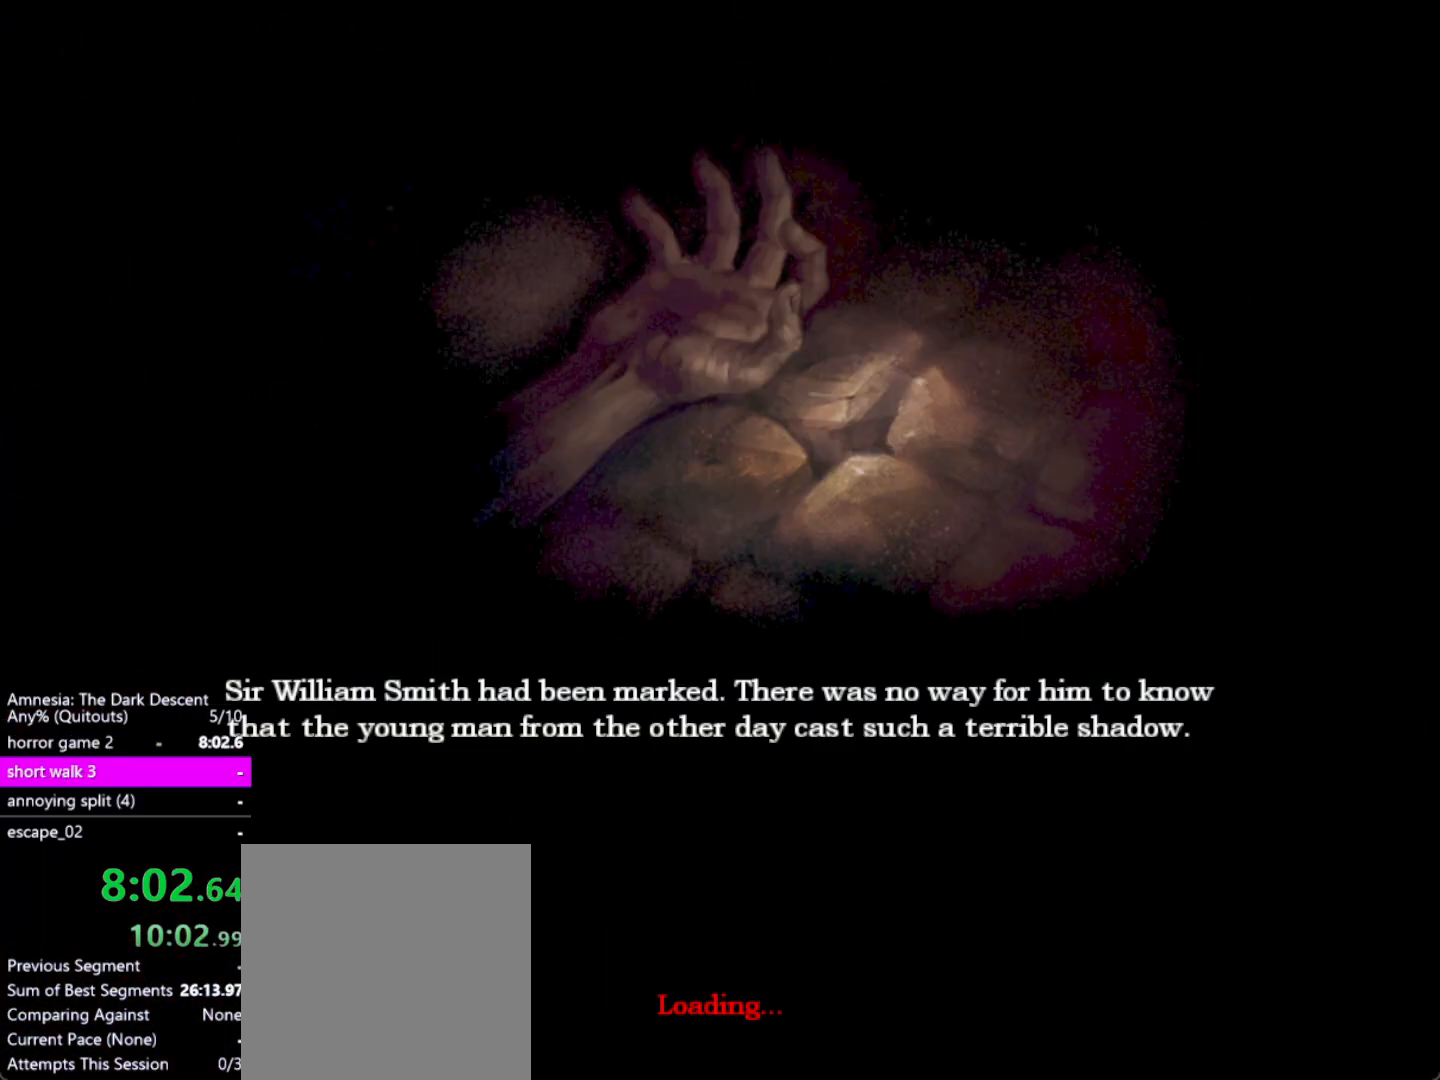
{"keys": ["shift", "w"], "mouse": ["left"], "events": [[67, "mouse_left", "up"], [167, "mouse_left", "down"], [267, "mouse_left", "up"], [300, "mouse_left", "down"], [400, "mouse_left", "up"], [450, "mouse_left", "down"]]}
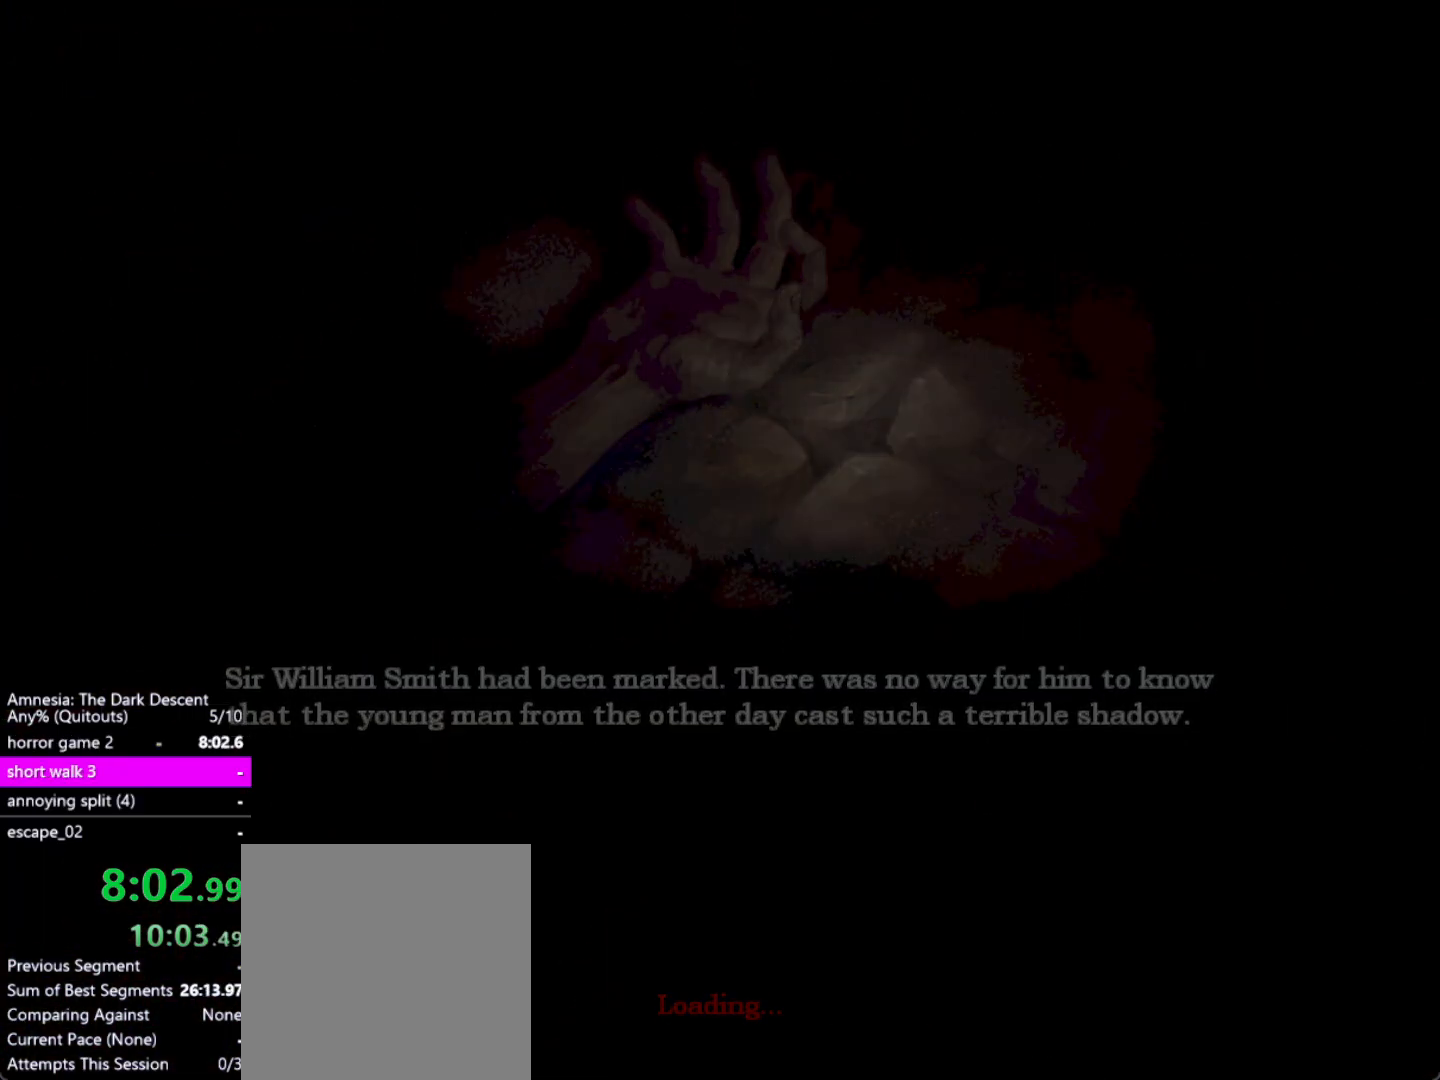
{"keys": ["shift", "w"], "mouse": [], "events": [[33, "mouse_left", "up"]]}
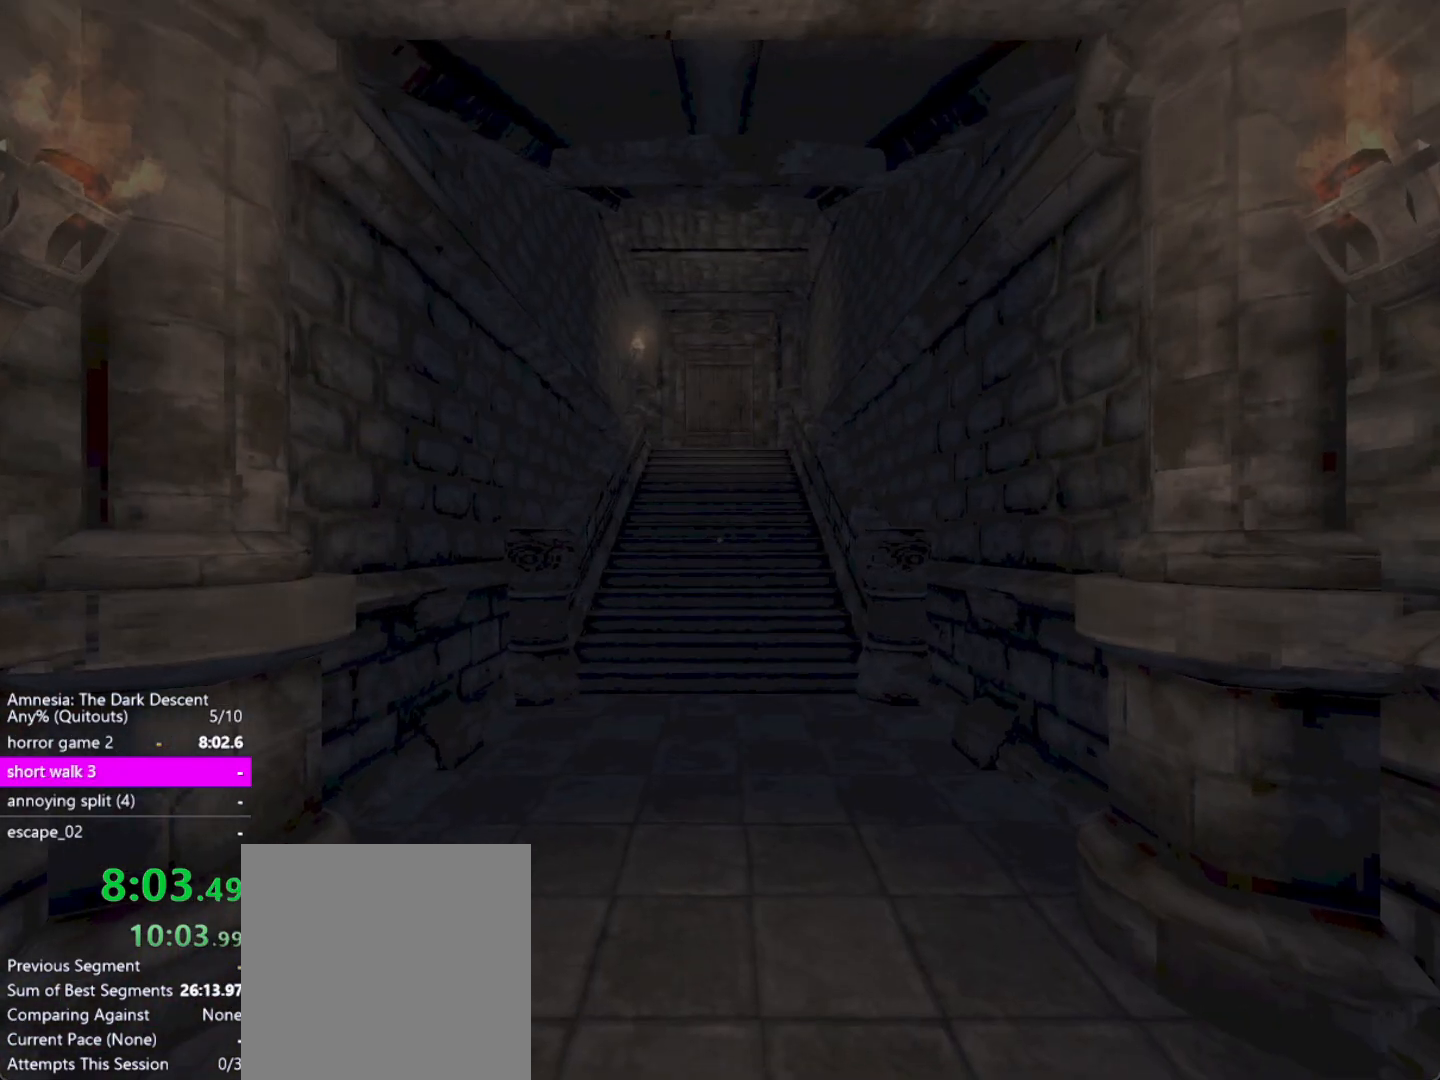
{"keys": ["shift", "w"], "mouse": [], "events": [[383, "shift", "up"], [483, "shift", "down"]]}
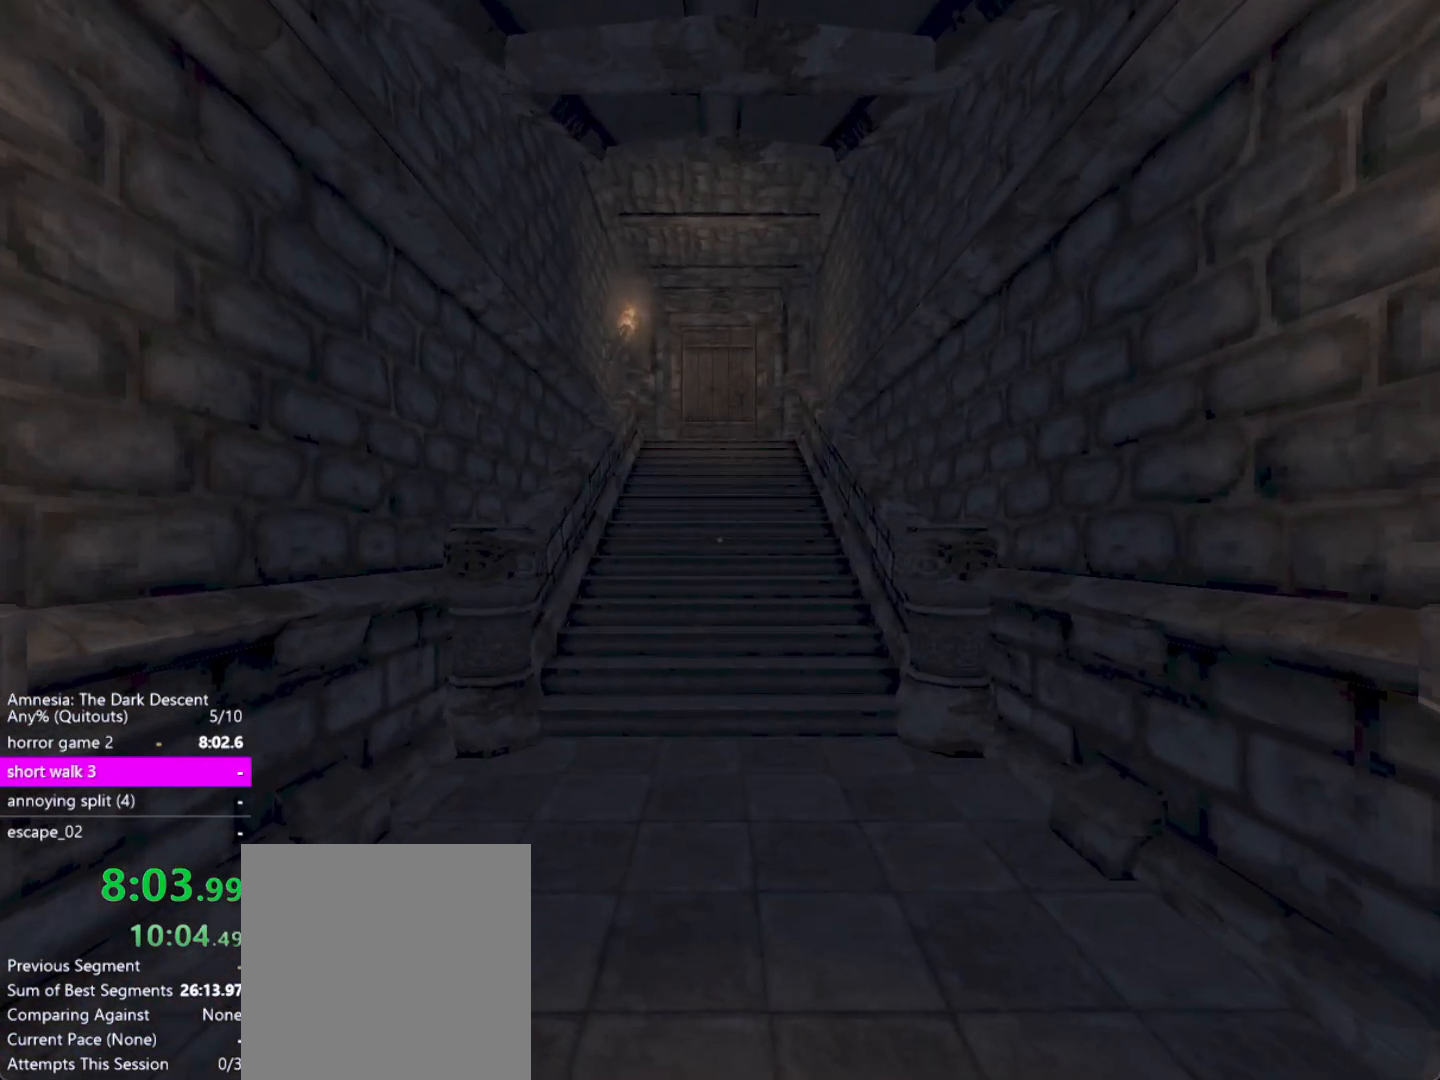
{"keys": ["shift", "w"], "mouse": [], "events": []}
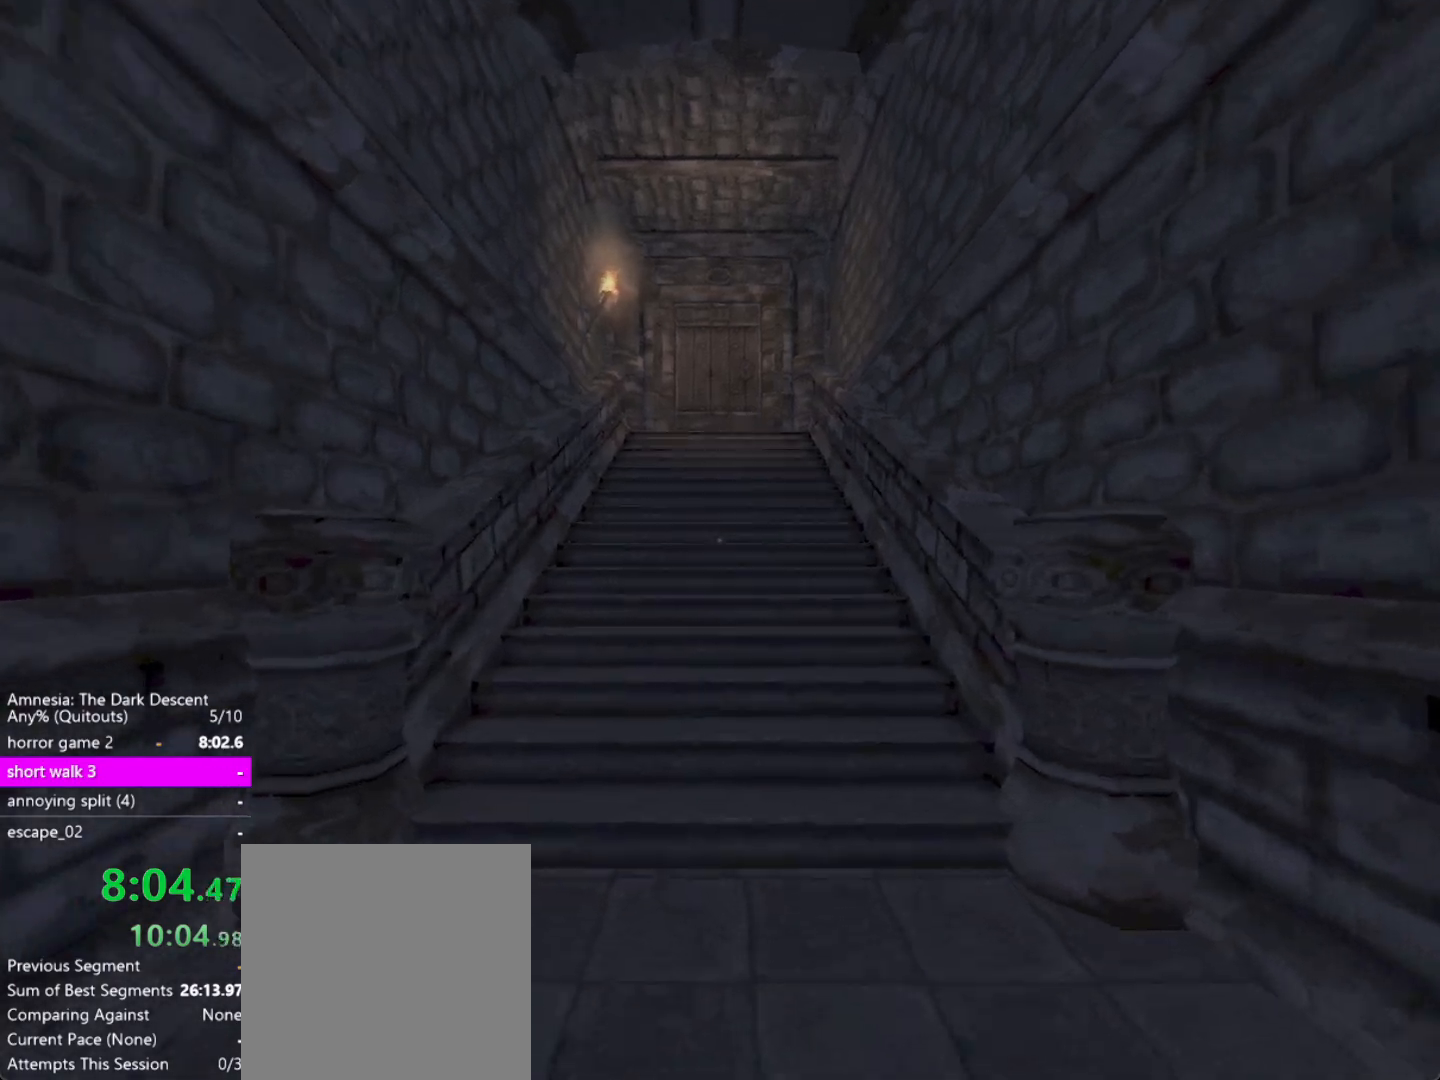
{"keys": ["shift", "w"], "mouse": [], "events": []}
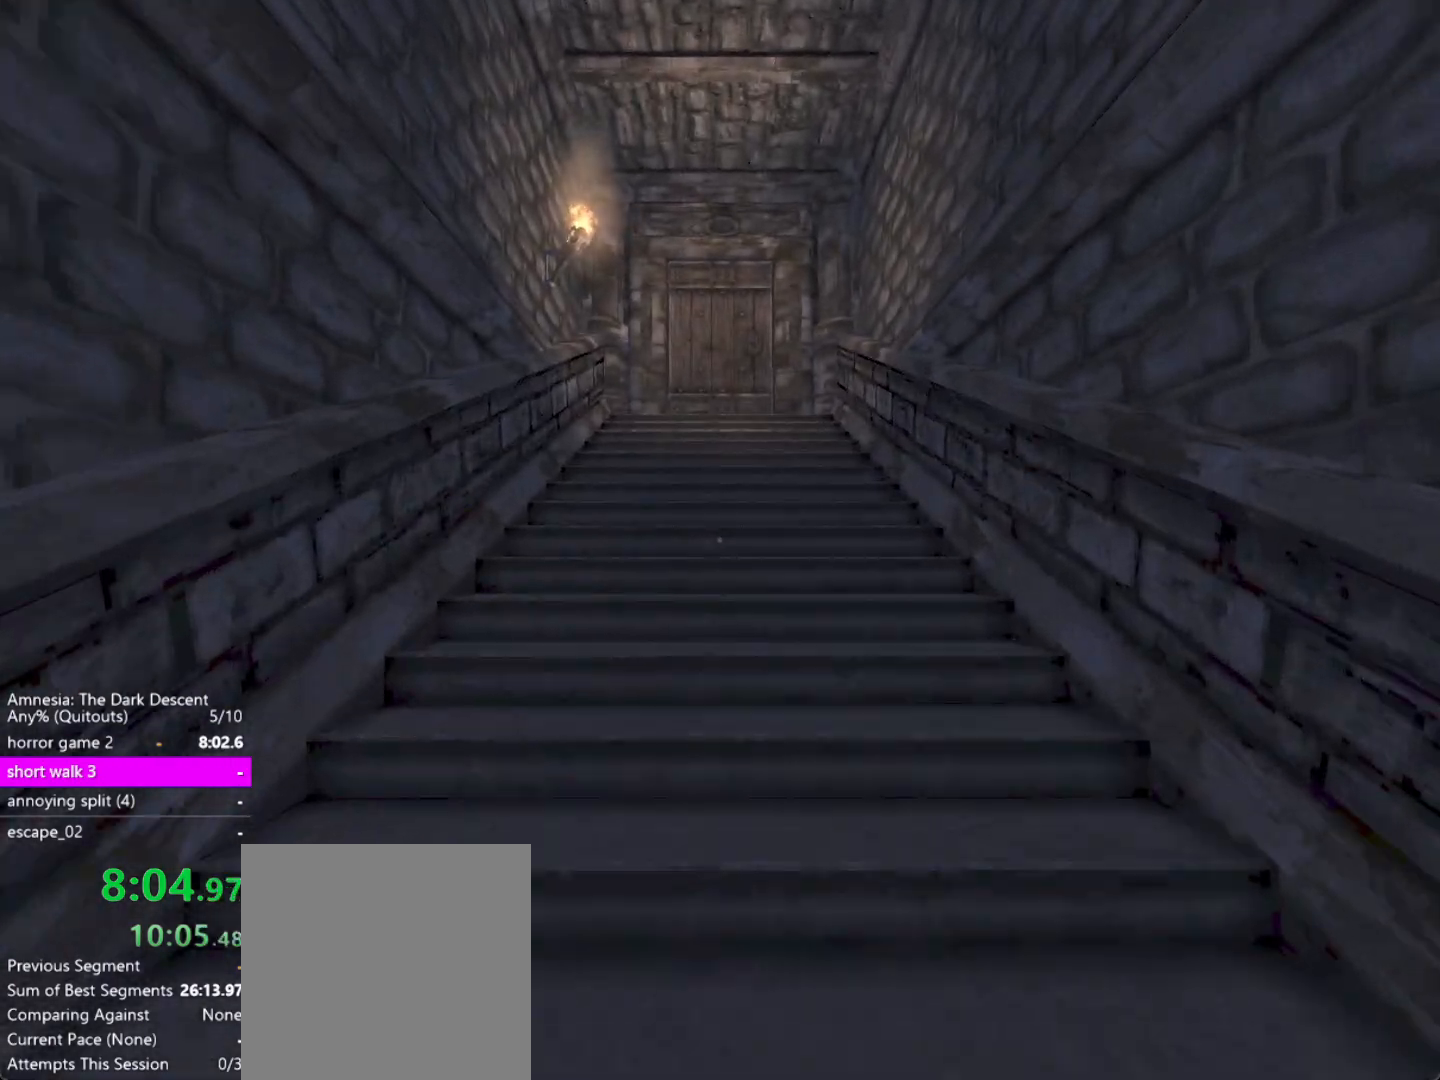
{"keys": ["shift", "w"], "mouse": [], "events": [[100, "down", "down"], [383, "down", "up"]]}
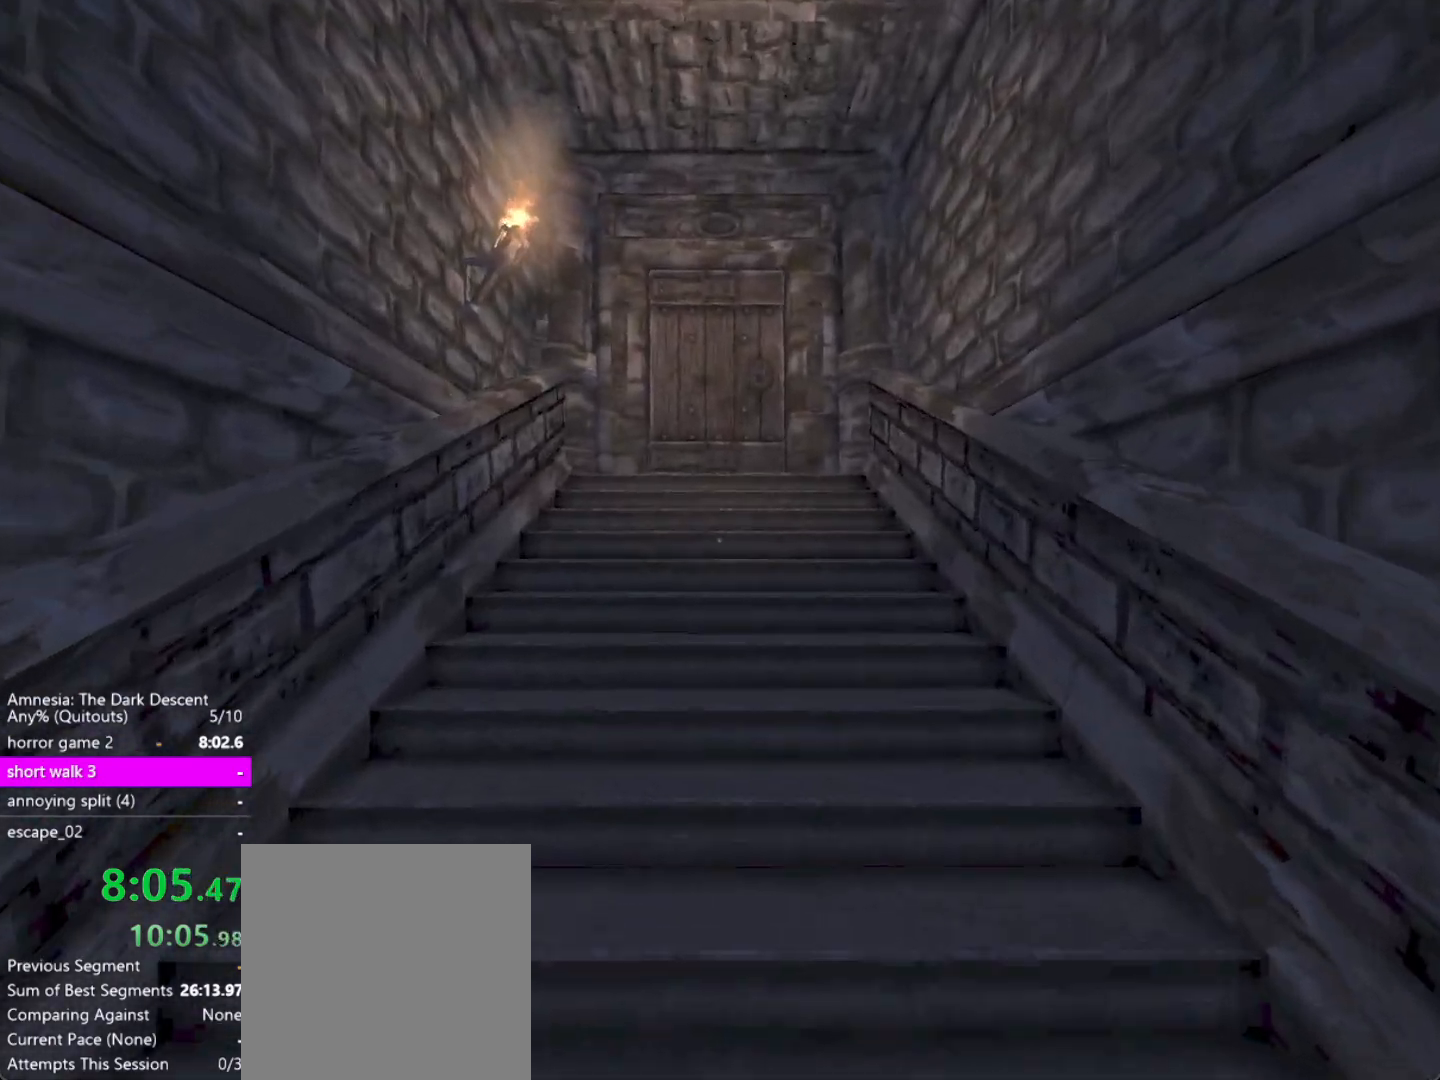
{"keys": ["down", "shift", "w"], "mouse": [], "events": [[67, "up", "down"], [350, "up", "up"], [500, "down", "down"]]}
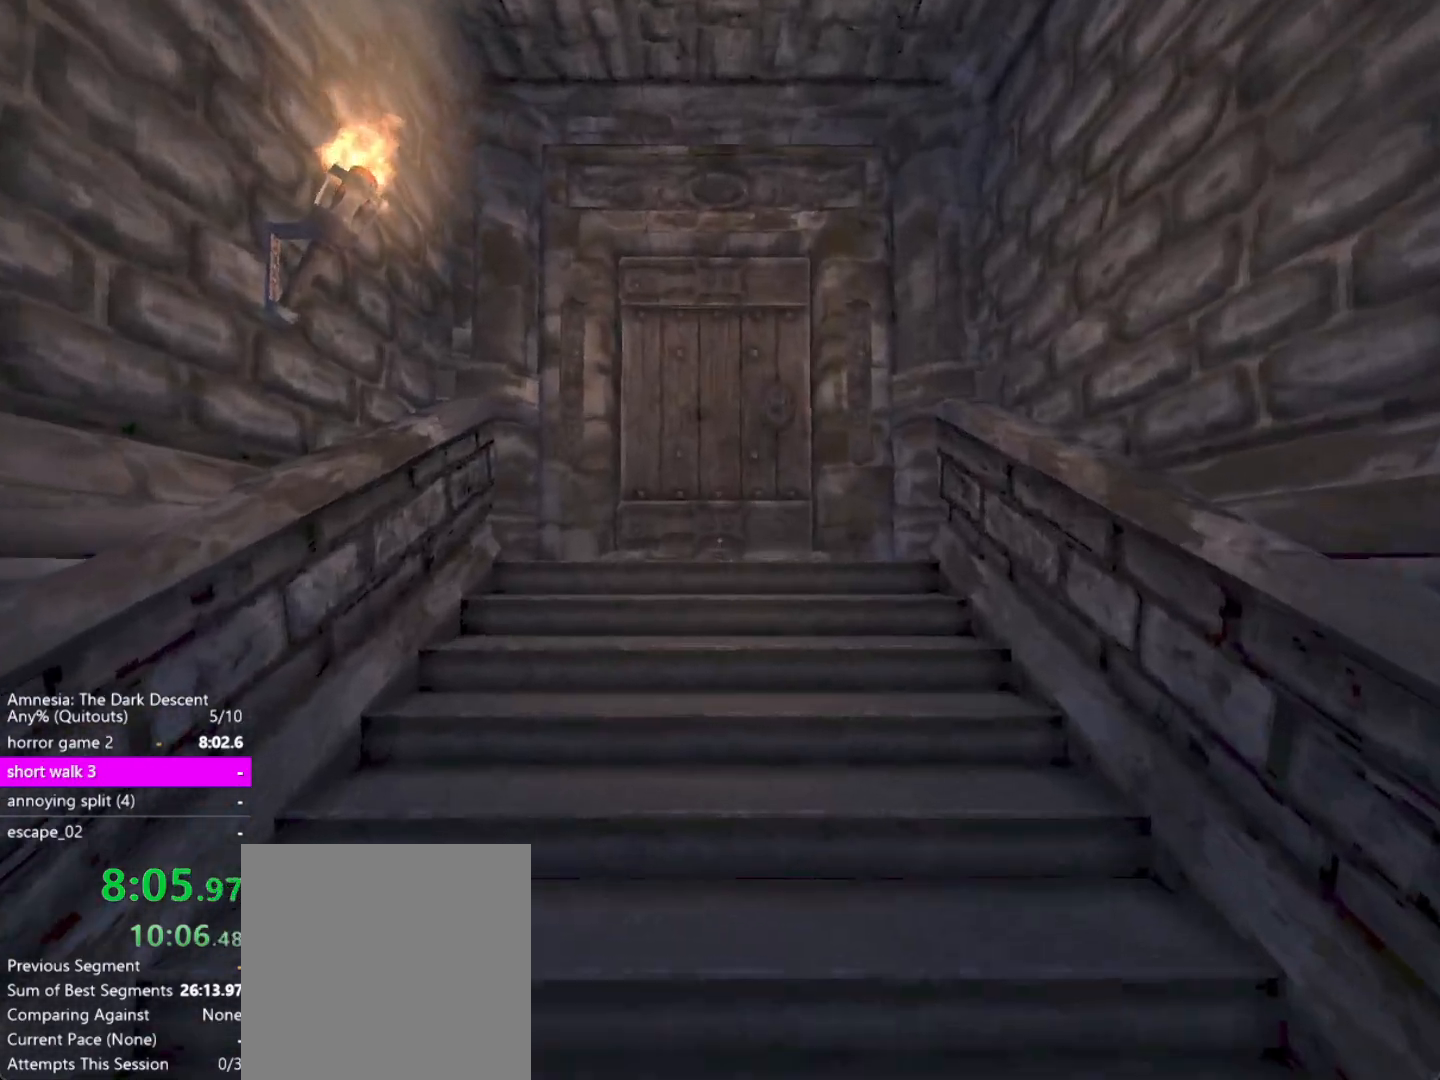
{"keys": ["d", "shift", "w"], "mouse": [], "events": [[267, "down", "up"], [417, "d", "down"]]}
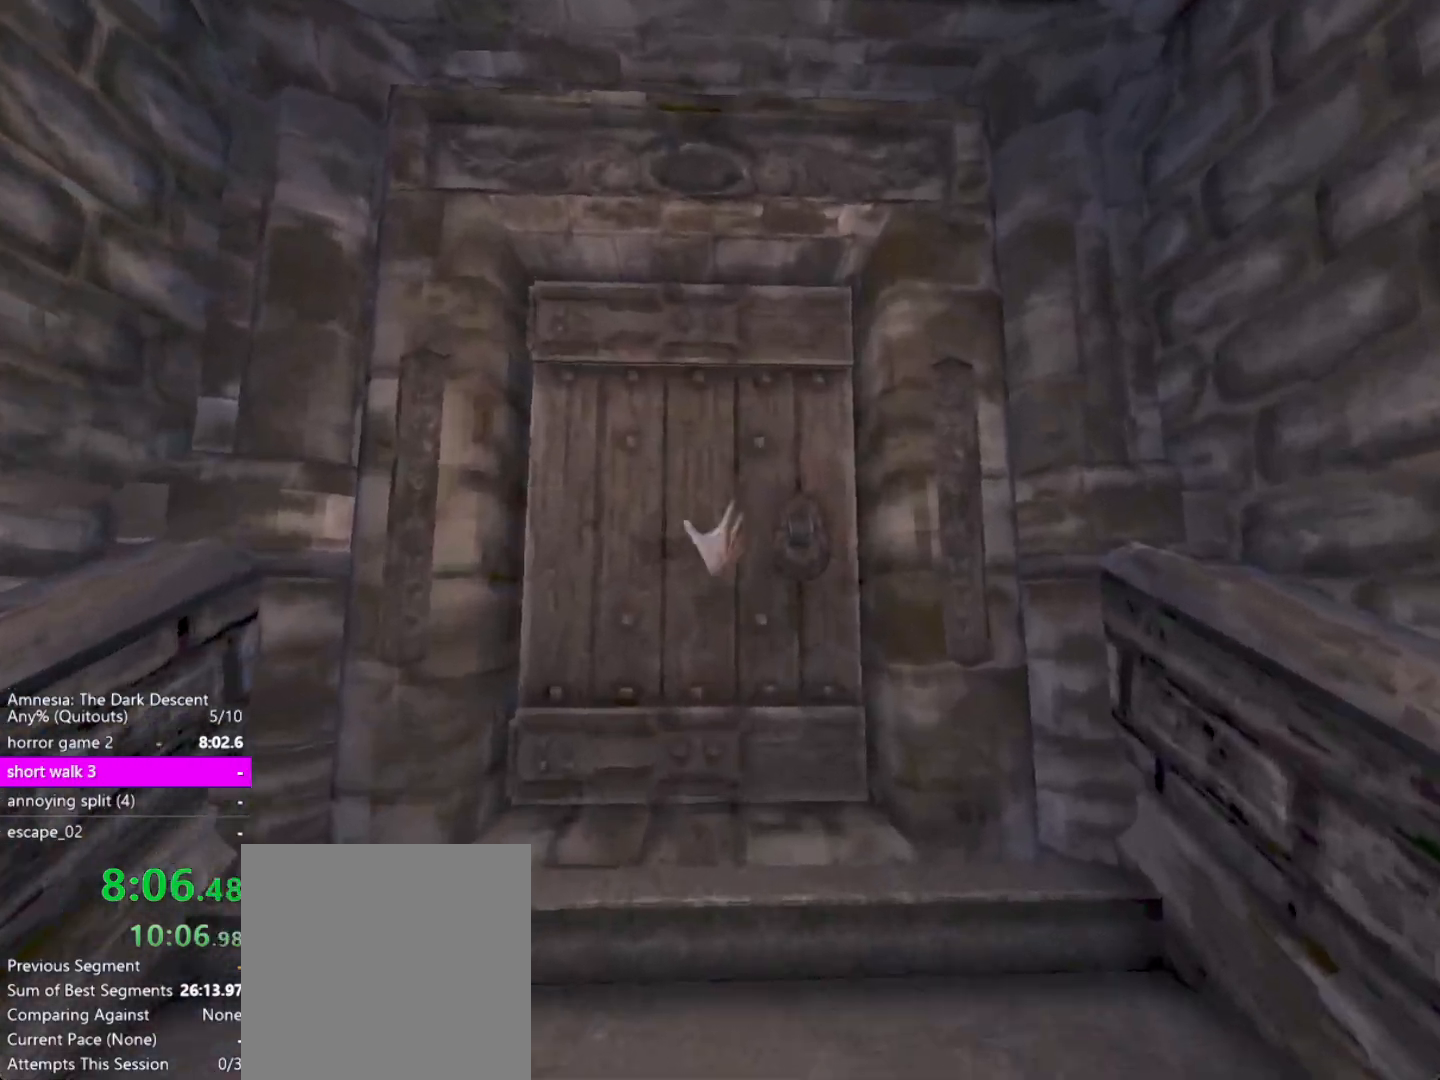
{"keys": ["a", "shift", "w"], "mouse": [], "events": [[17, "mouse_left", "down"], [383, "a", "down"], [383, "d", "up"], [483, "mouse_left", "up"]]}
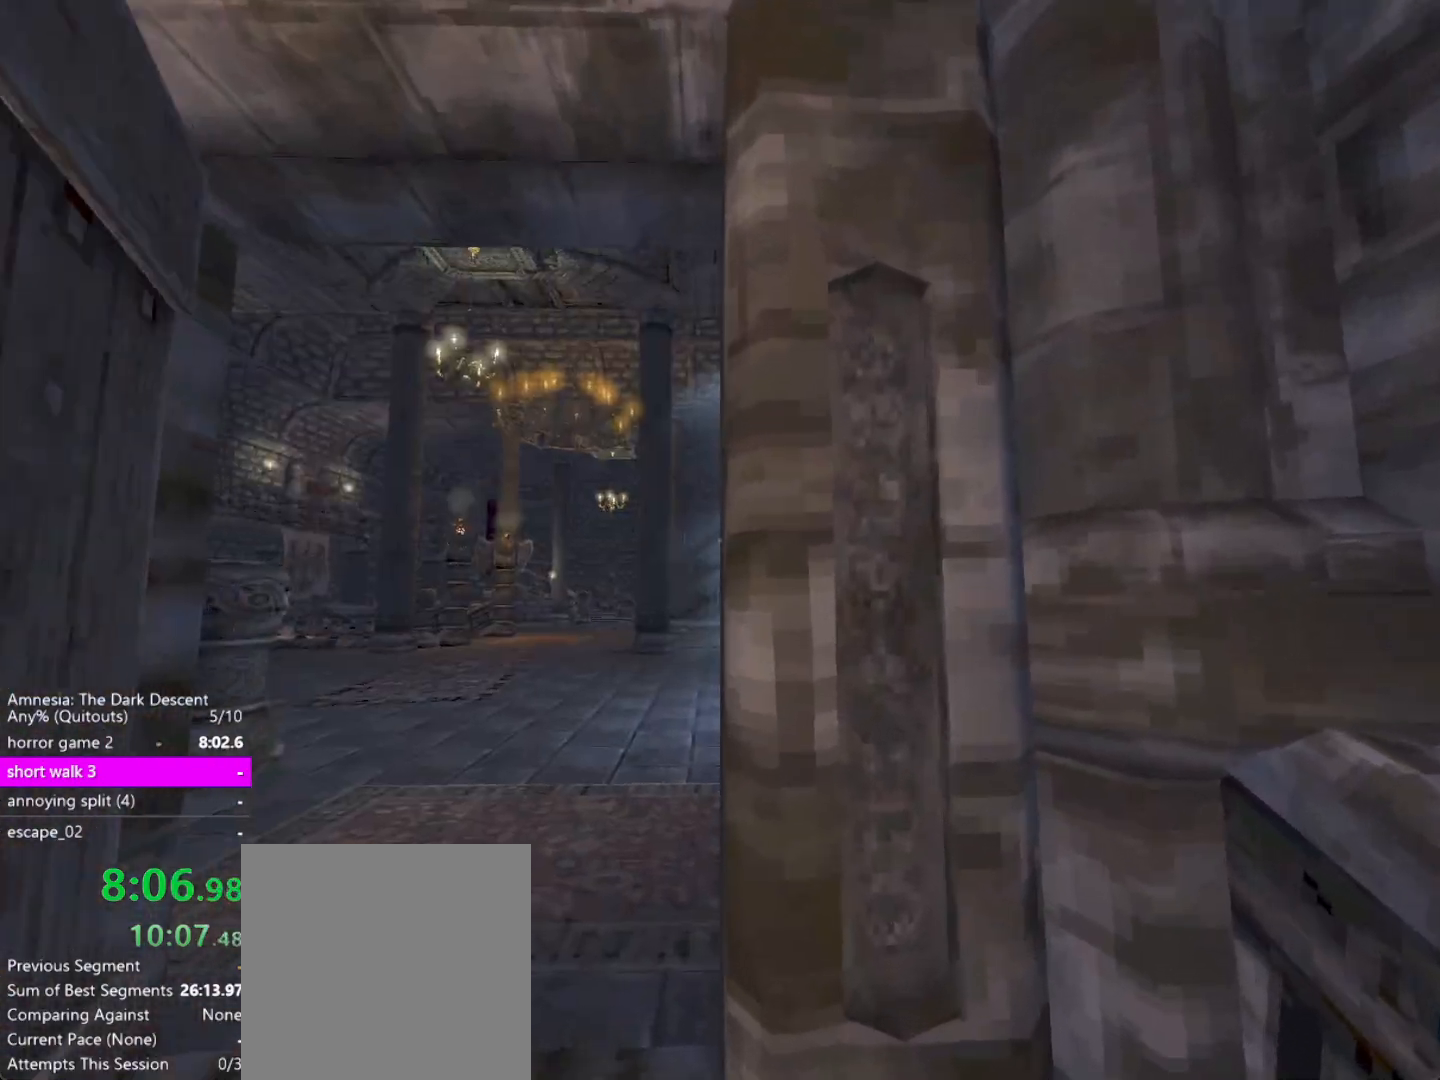
{"keys": ["shift", "w"], "mouse": [], "events": [[300, "a", "up"]]}
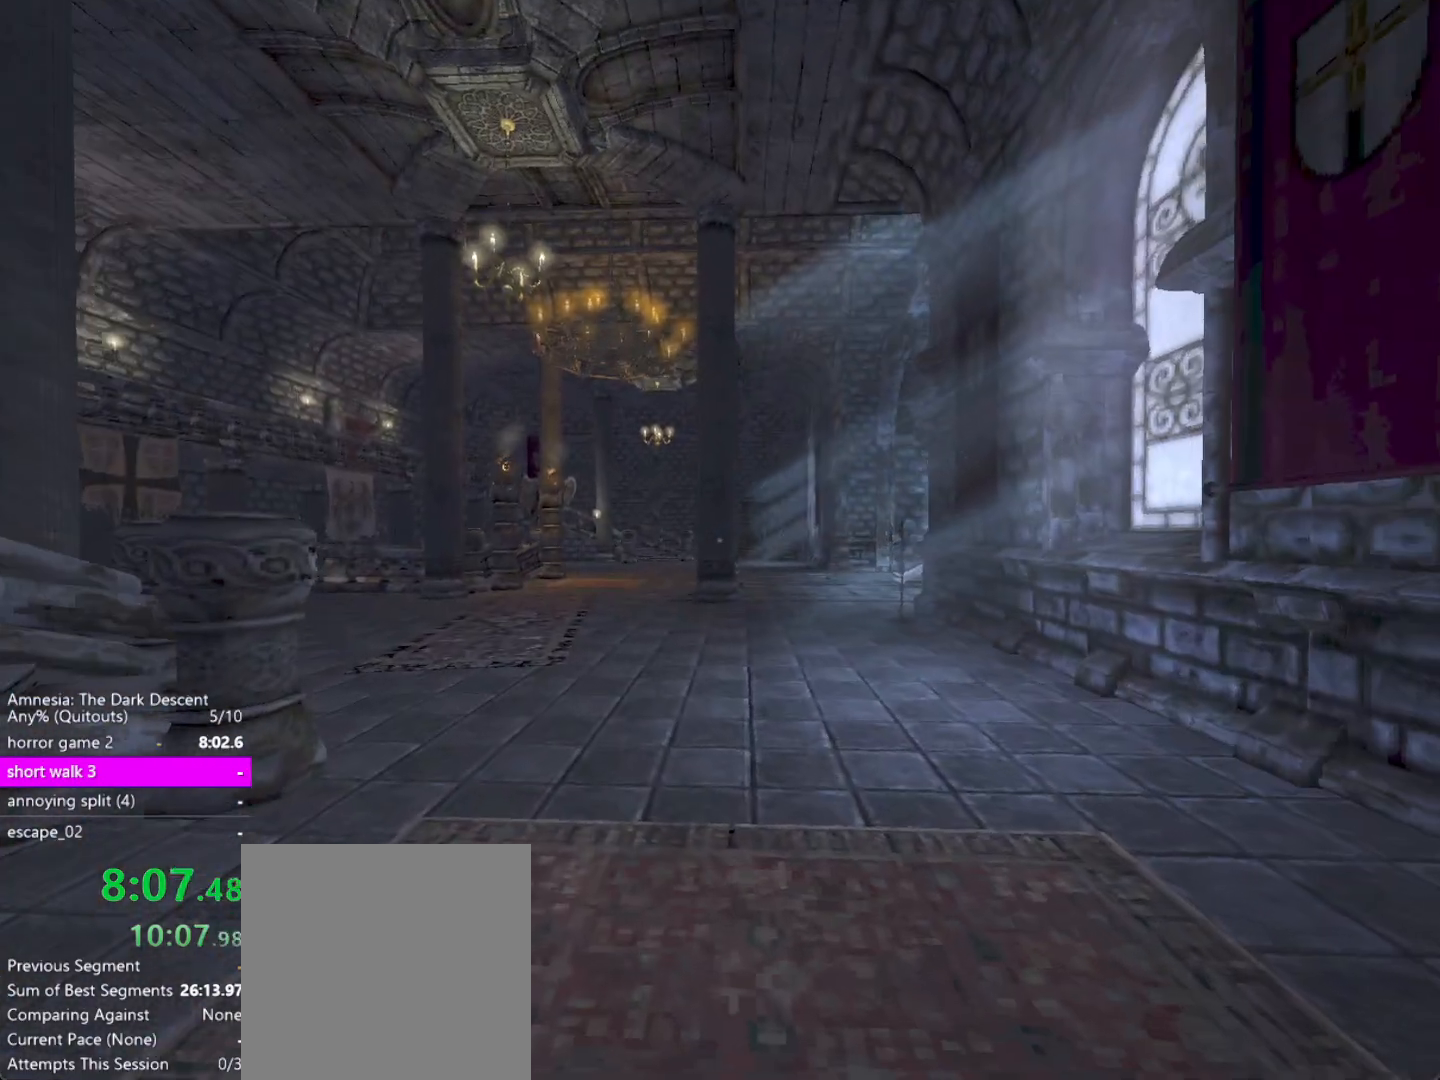
{"keys": ["shift", "w"], "mouse": [], "events": []}
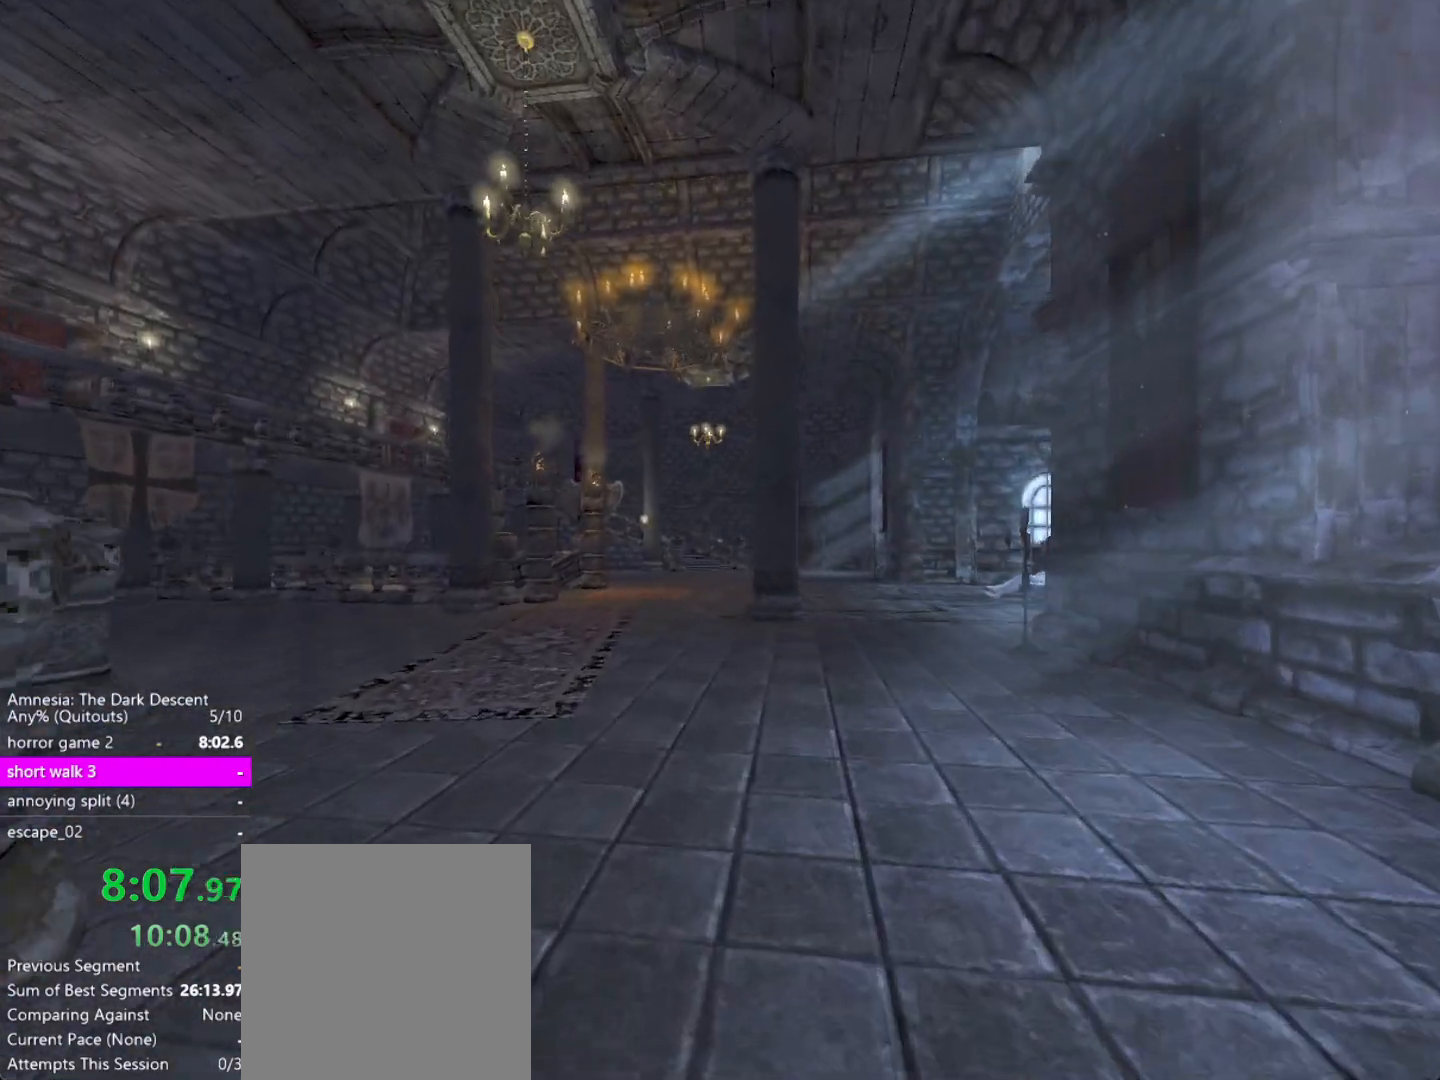
{"keys": ["shift", "w"], "mouse": [], "events": []}
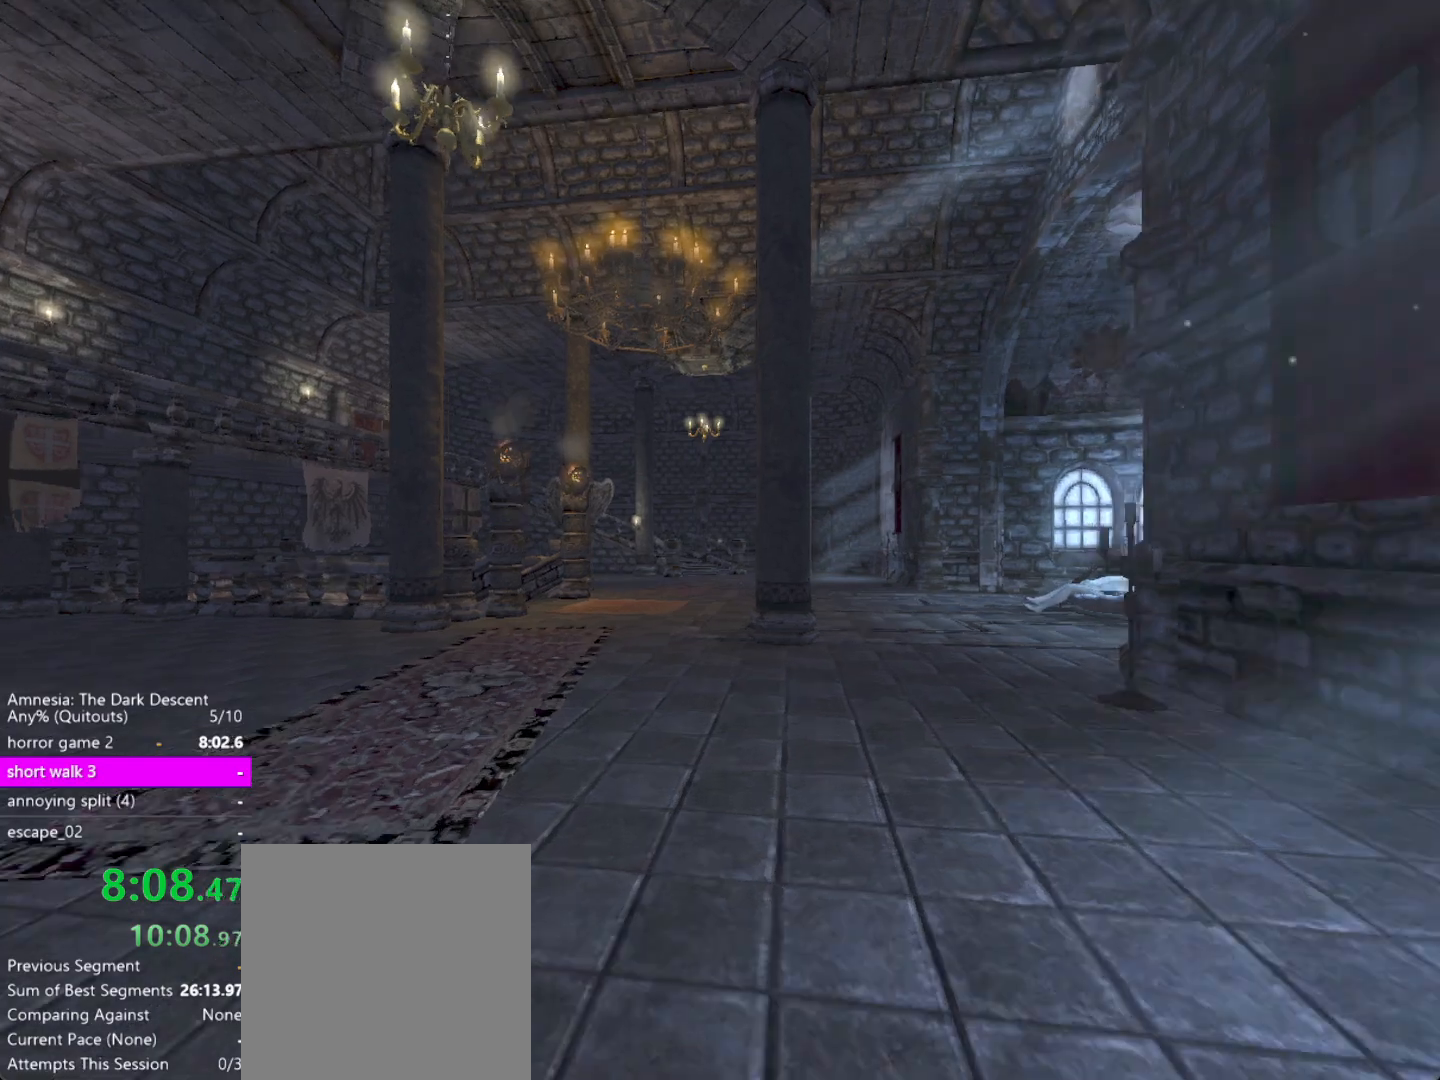
{"keys": ["shift", "w"], "mouse": [], "events": []}
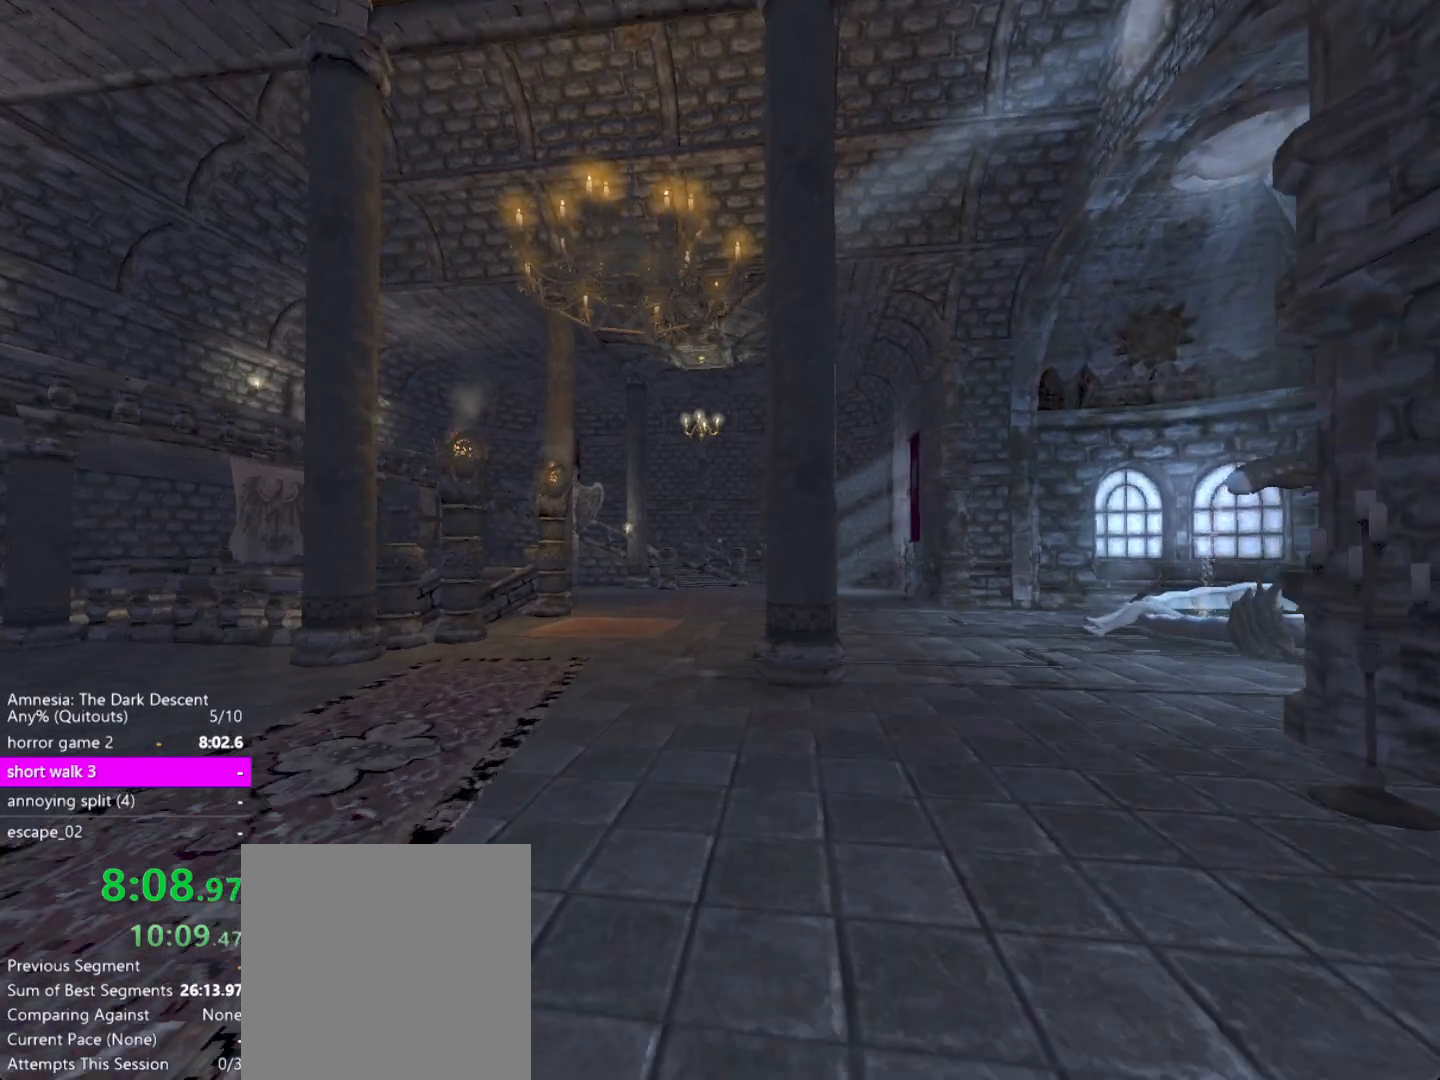
{"keys": ["shift", "w"], "mouse": [], "events": []}
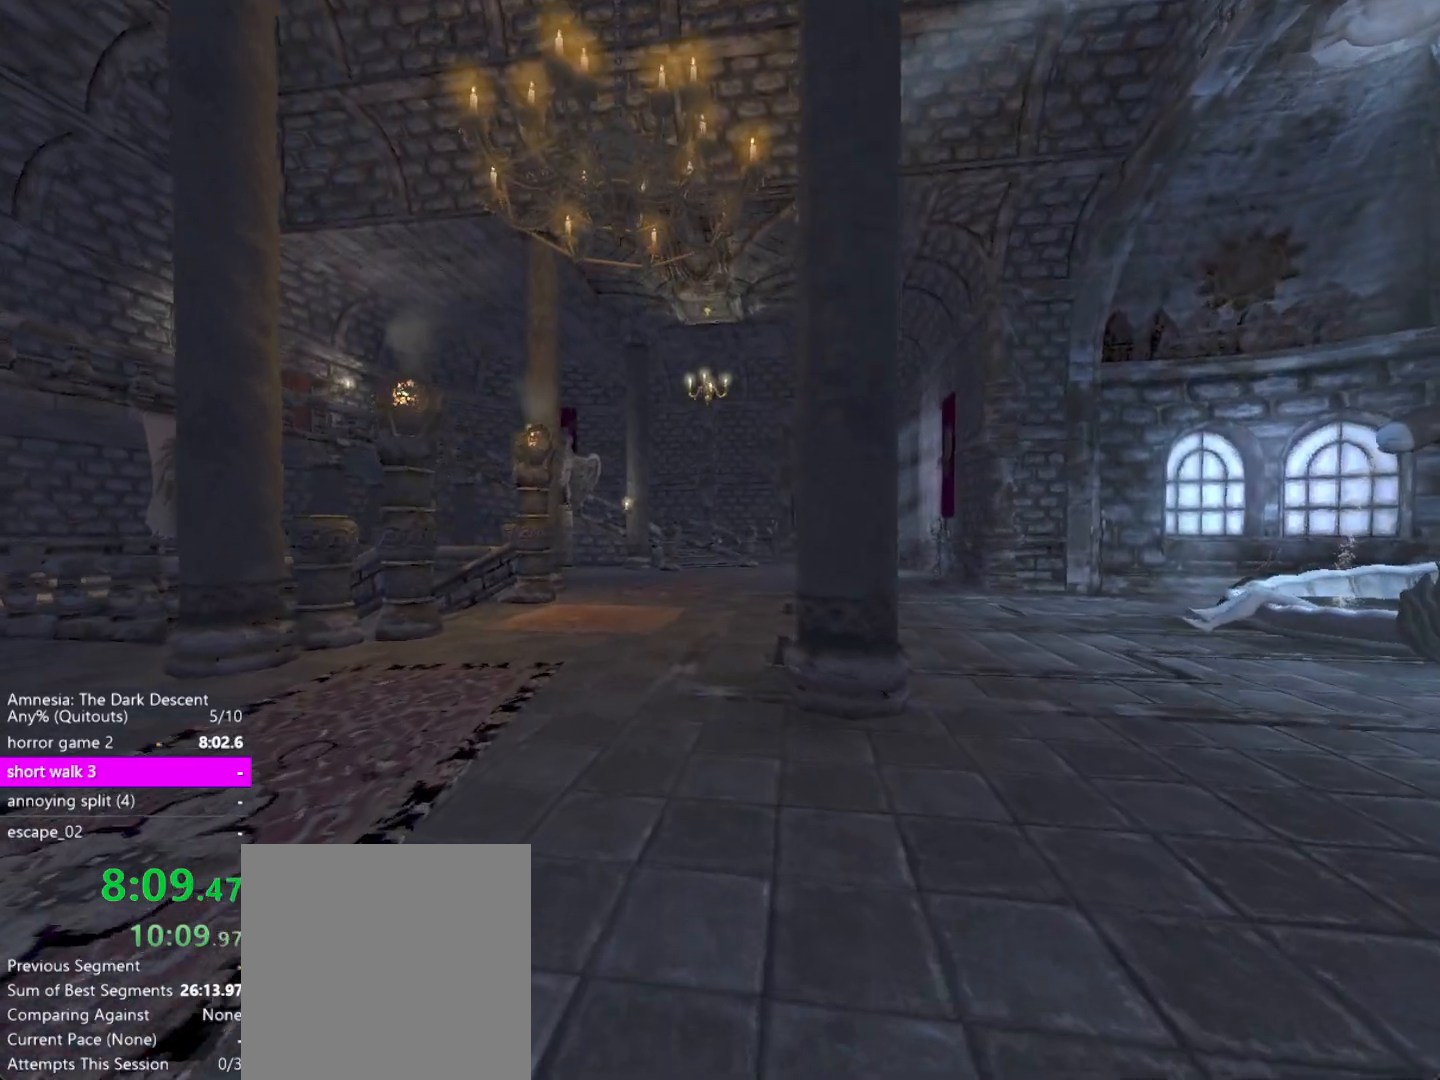
{"keys": ["shift", "w"], "mouse": [], "events": []}
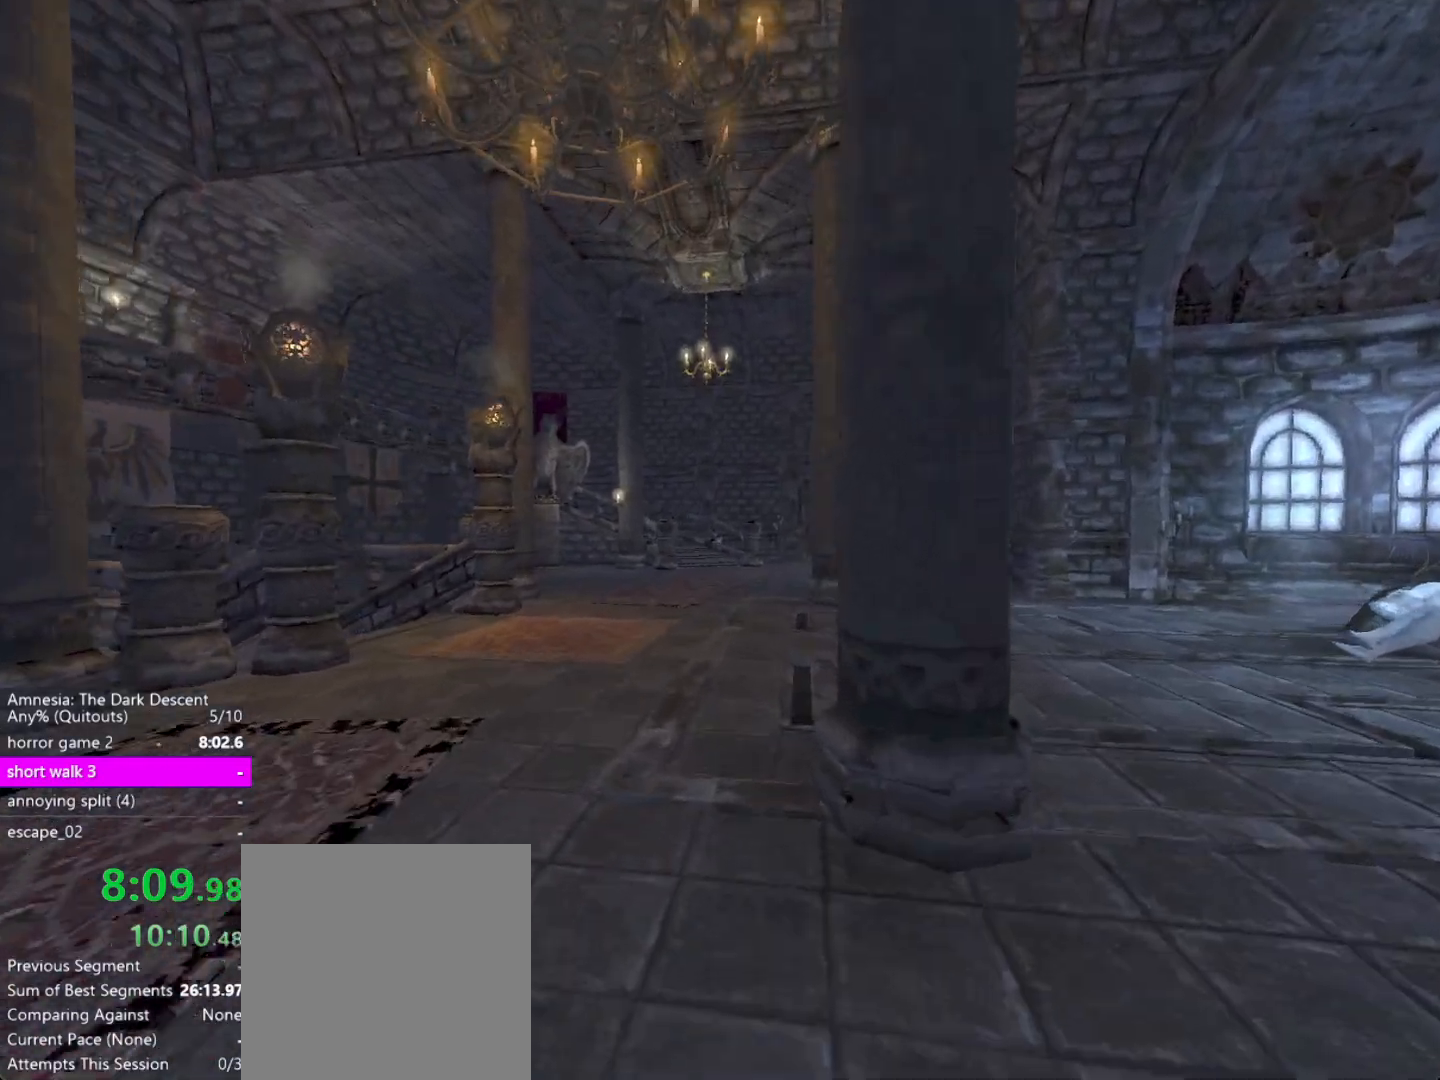
{"keys": ["shift", "w"], "mouse": [], "events": []}
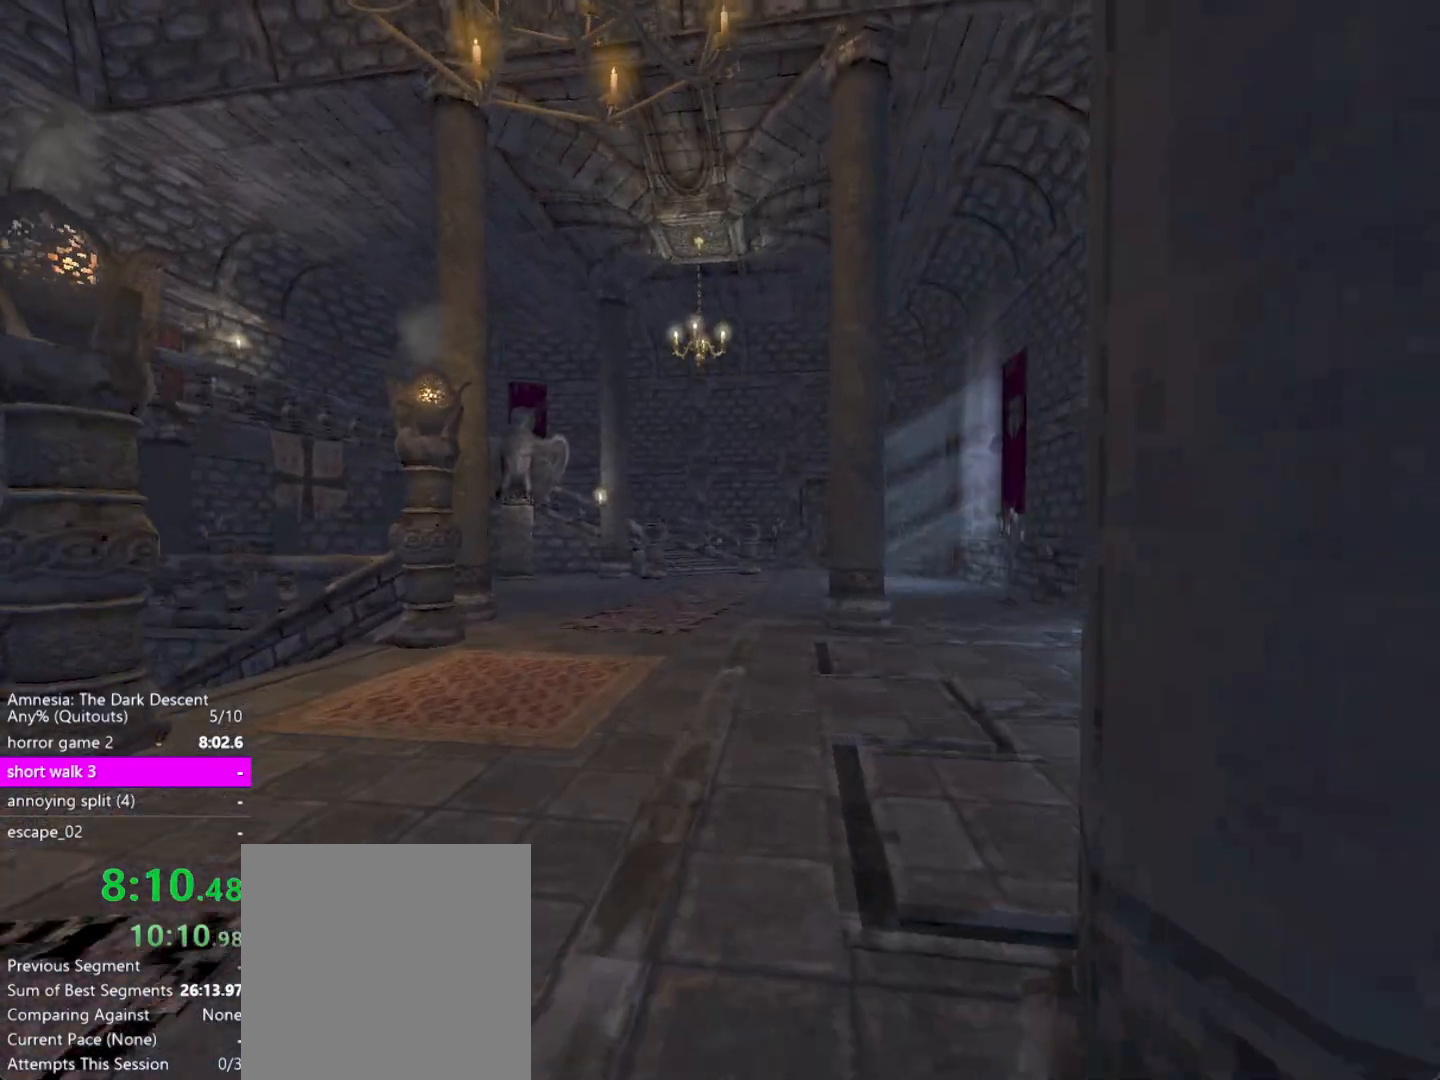
{"keys": ["shift", "w"], "mouse": [], "events": []}
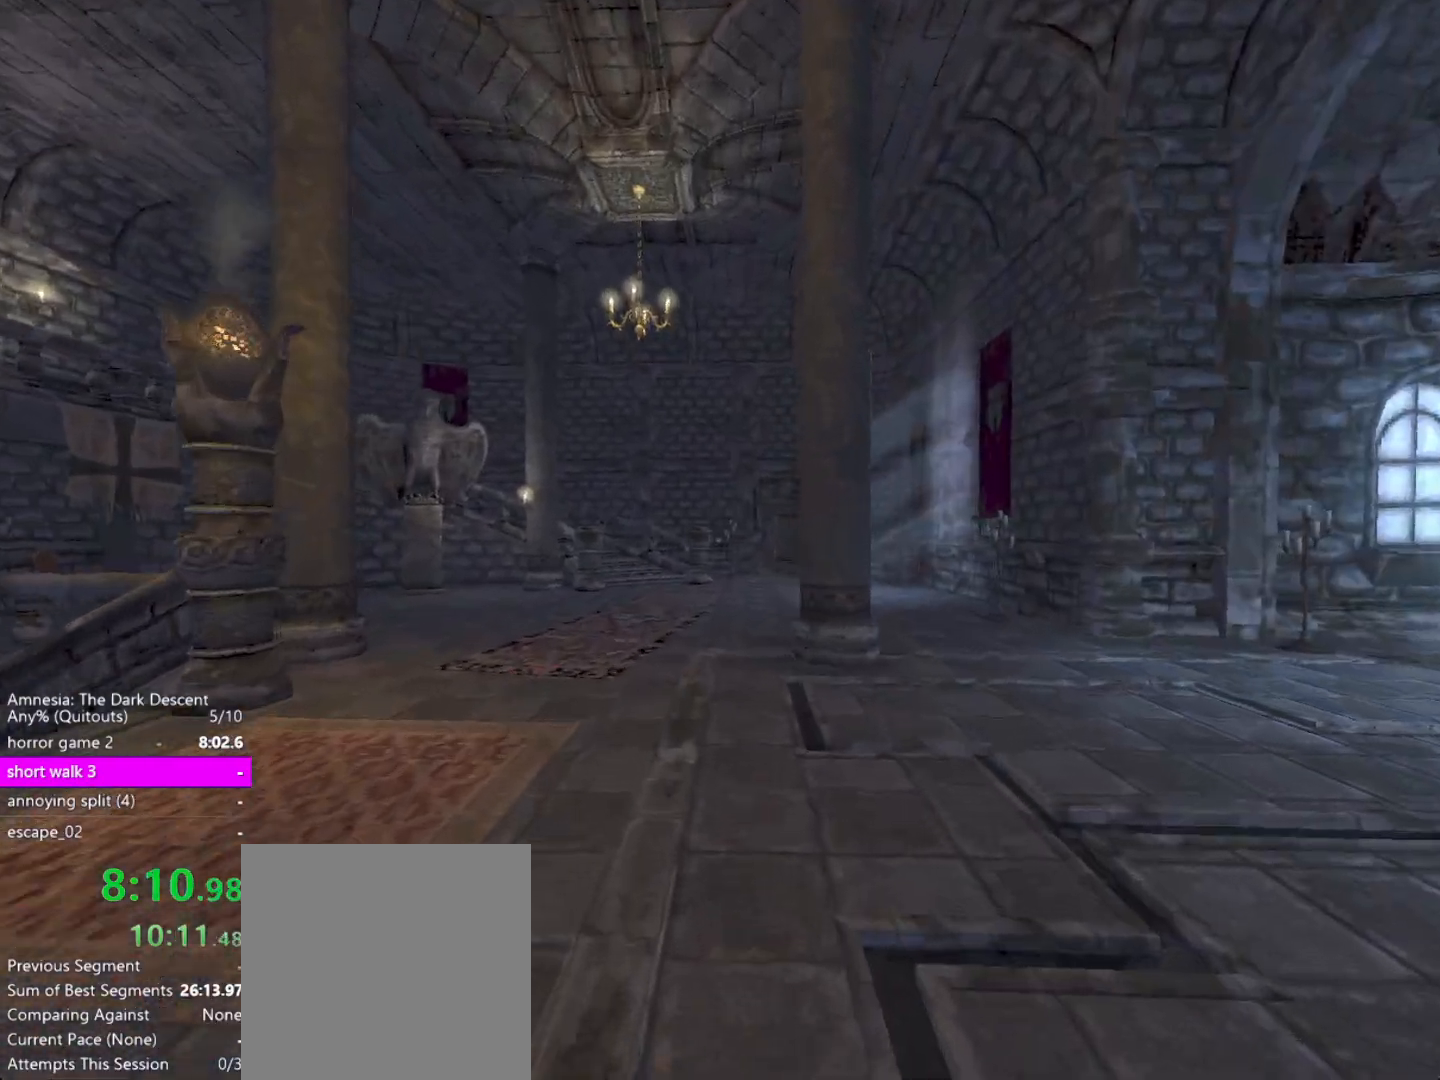
{"keys": ["shift", "w"], "mouse": [], "events": []}
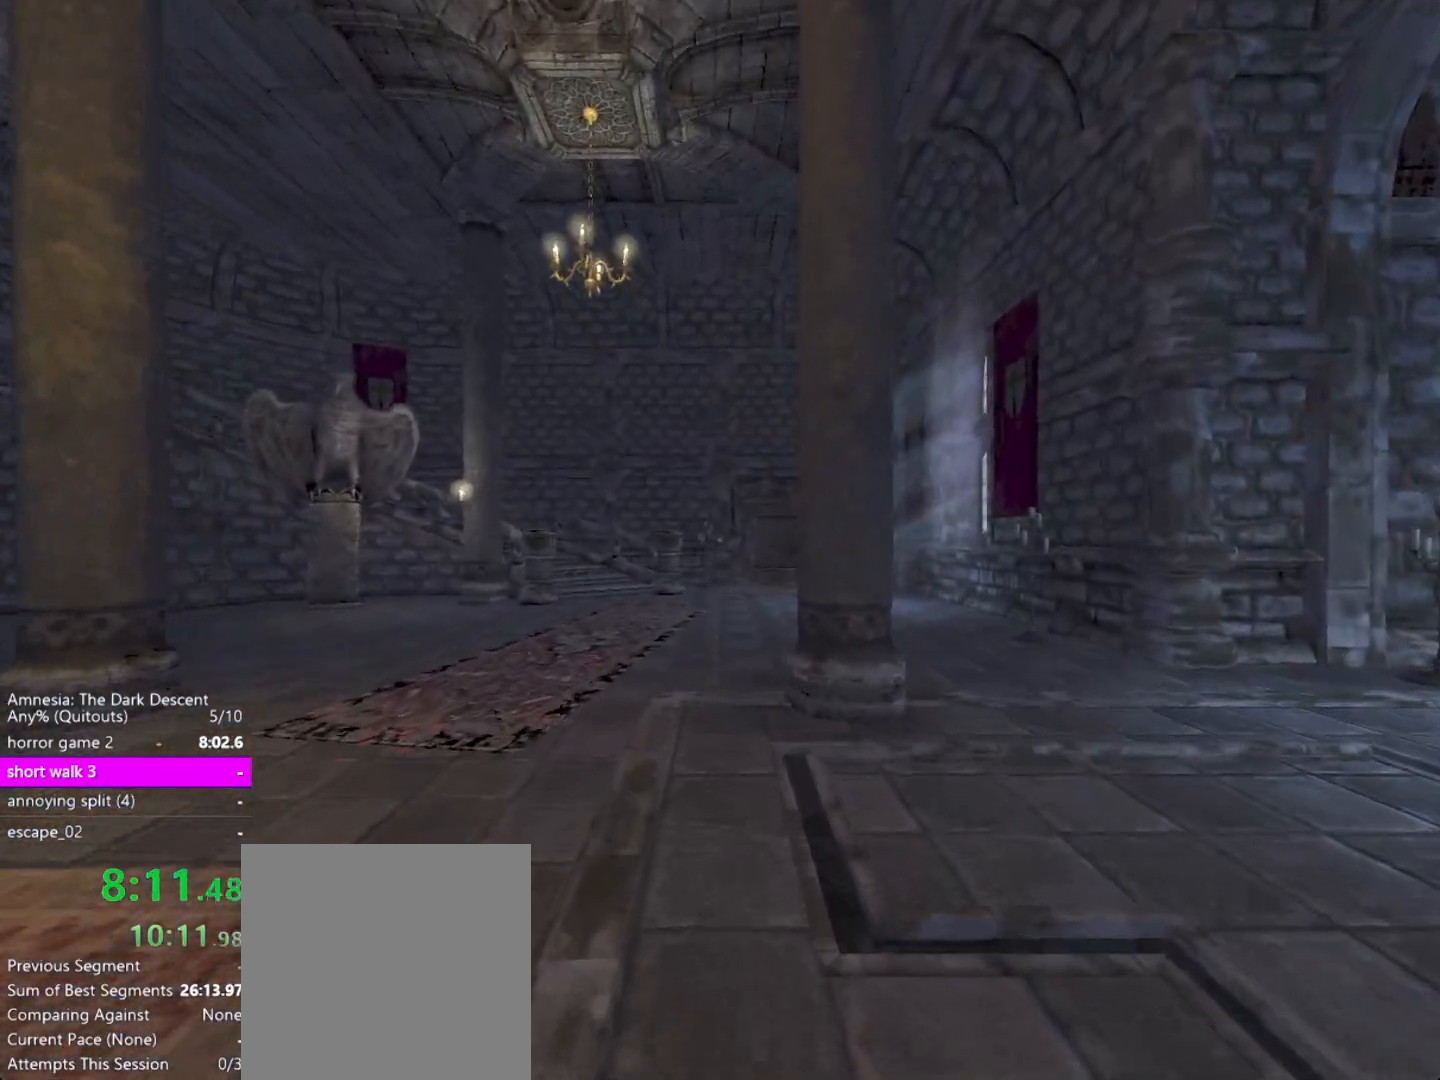
{"keys": ["shift", "w"], "mouse": [], "events": []}
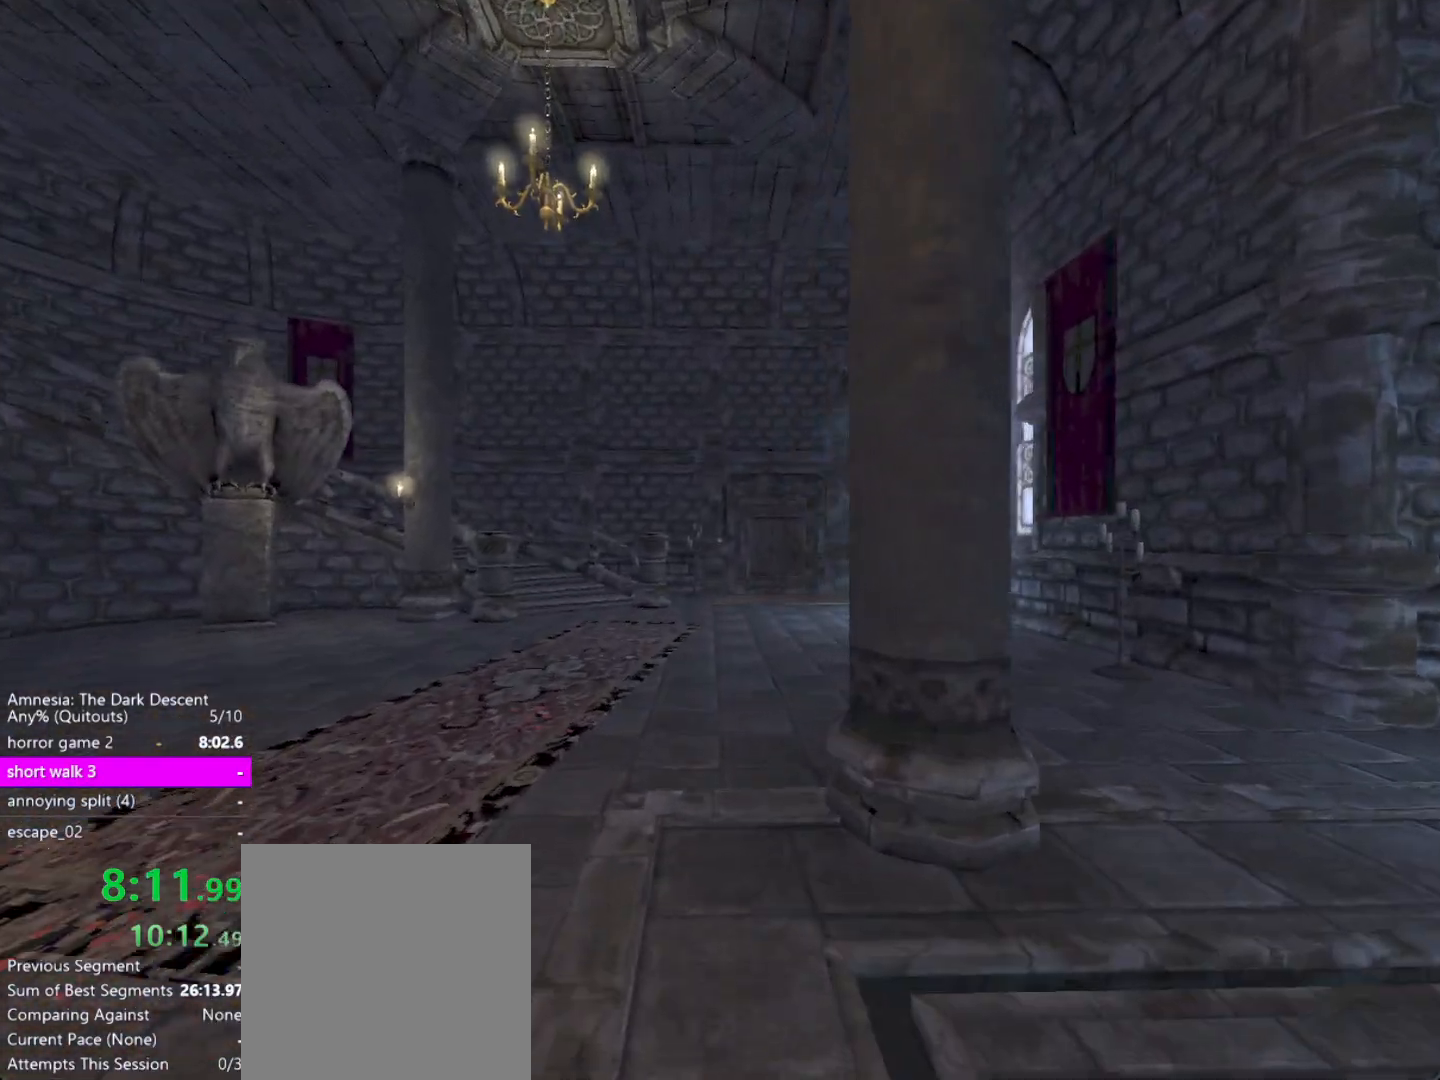
{"keys": ["shift", "w"], "mouse": [], "events": []}
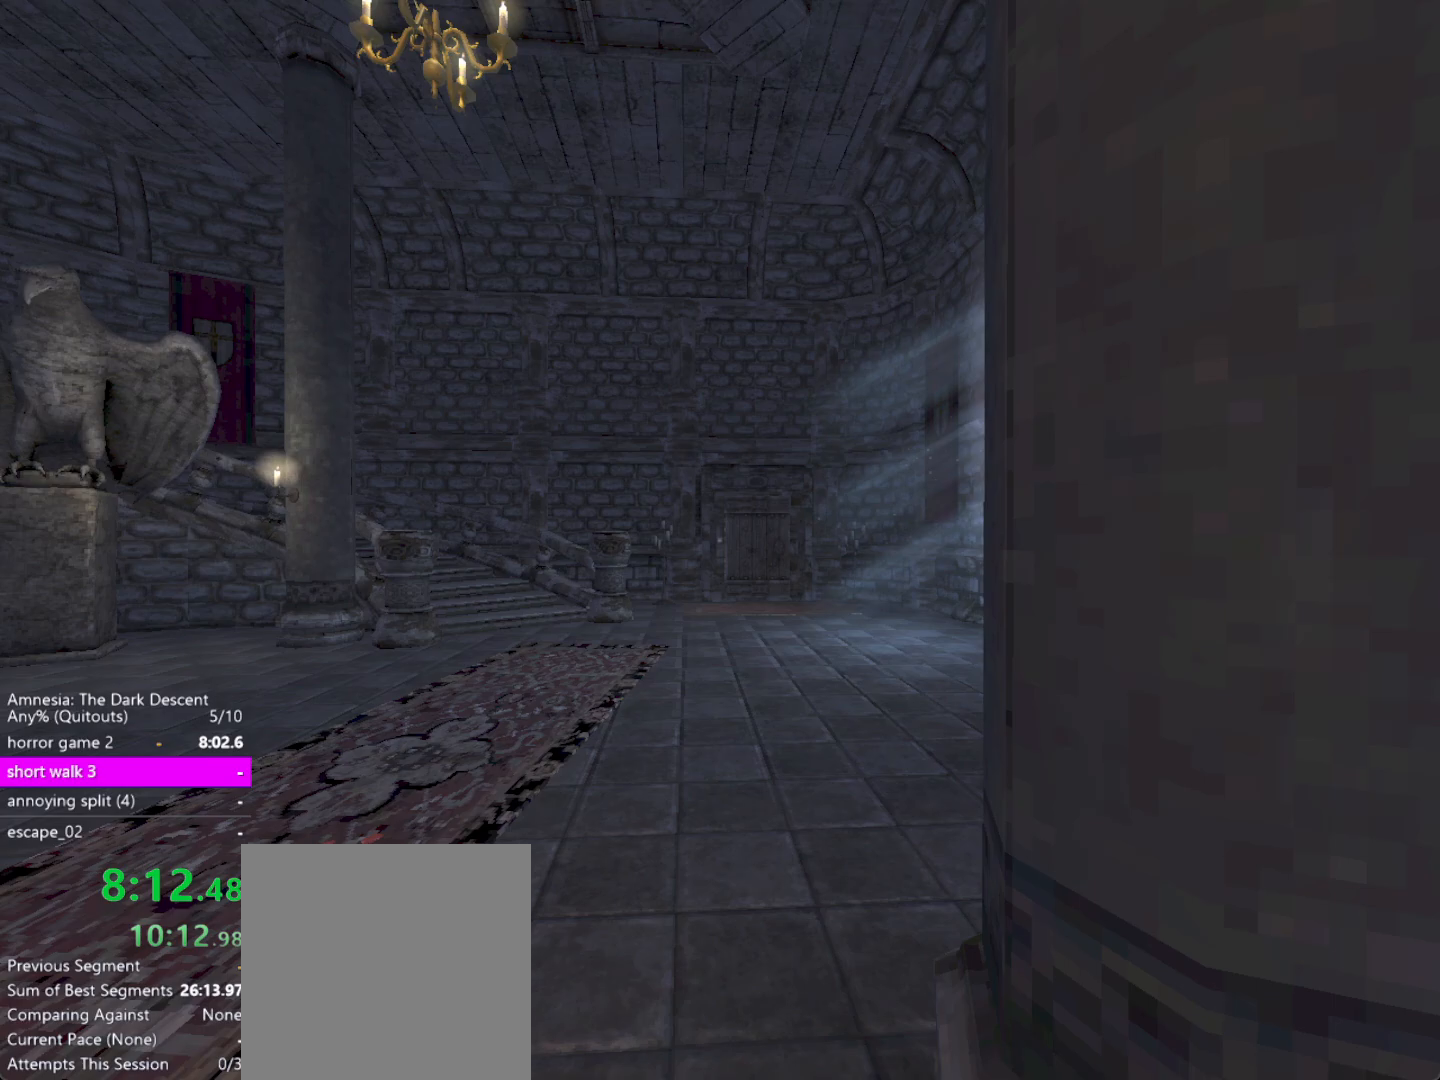
{"keys": ["shift", "w"], "mouse": [], "events": []}
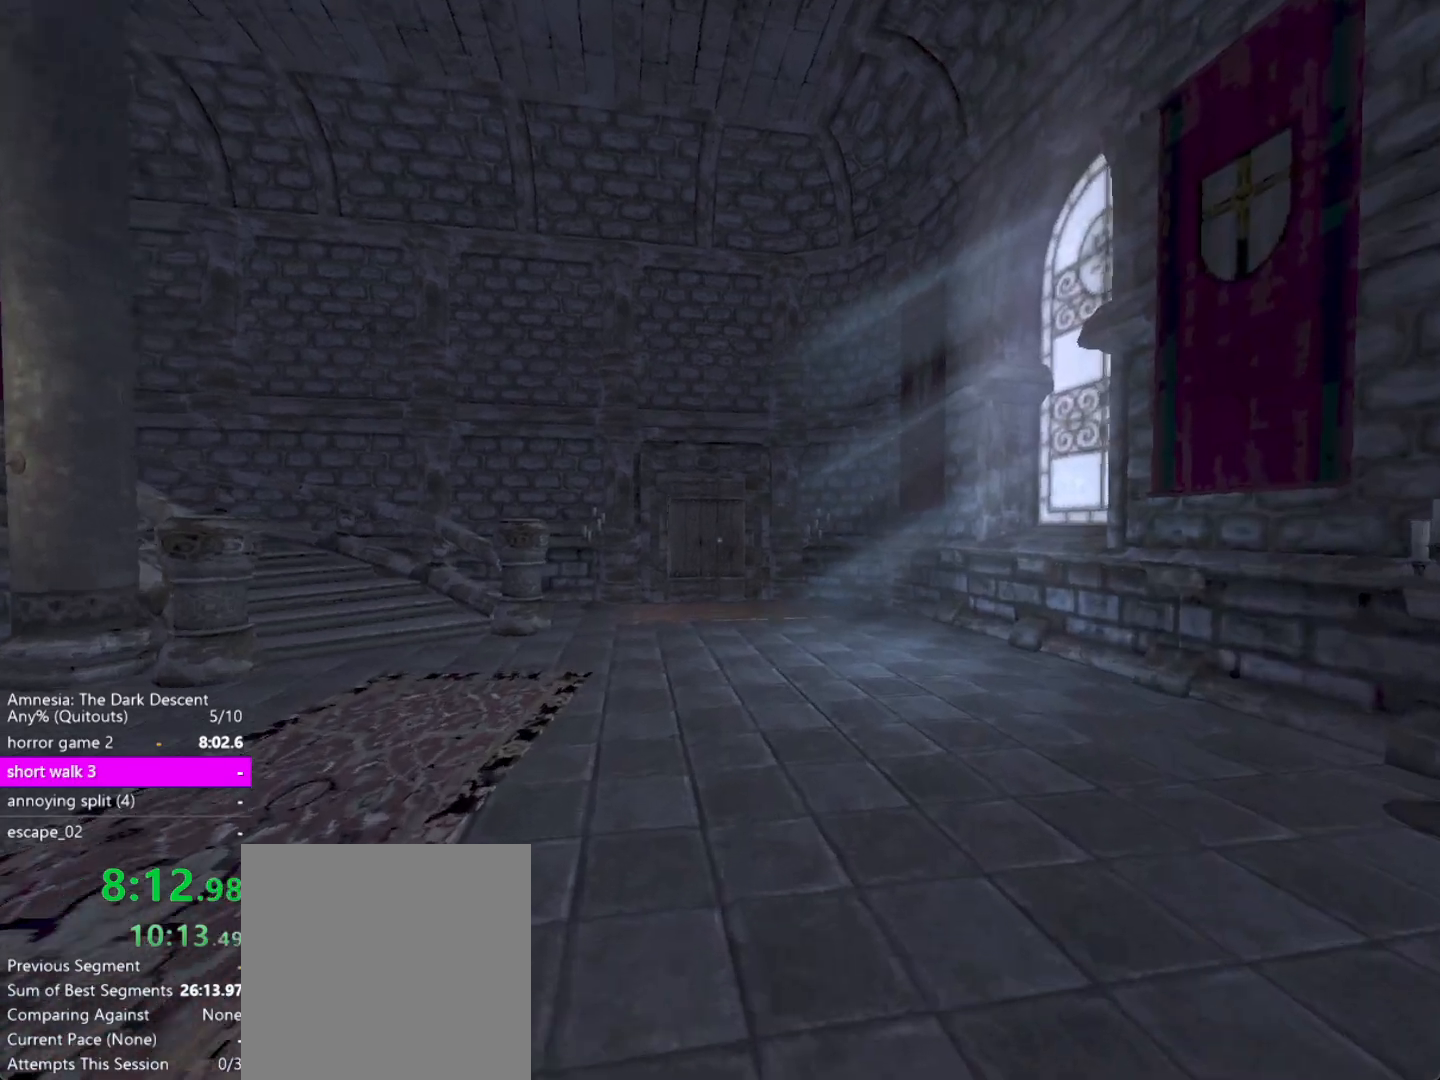
{"keys": ["shift", "w"], "mouse": [], "events": []}
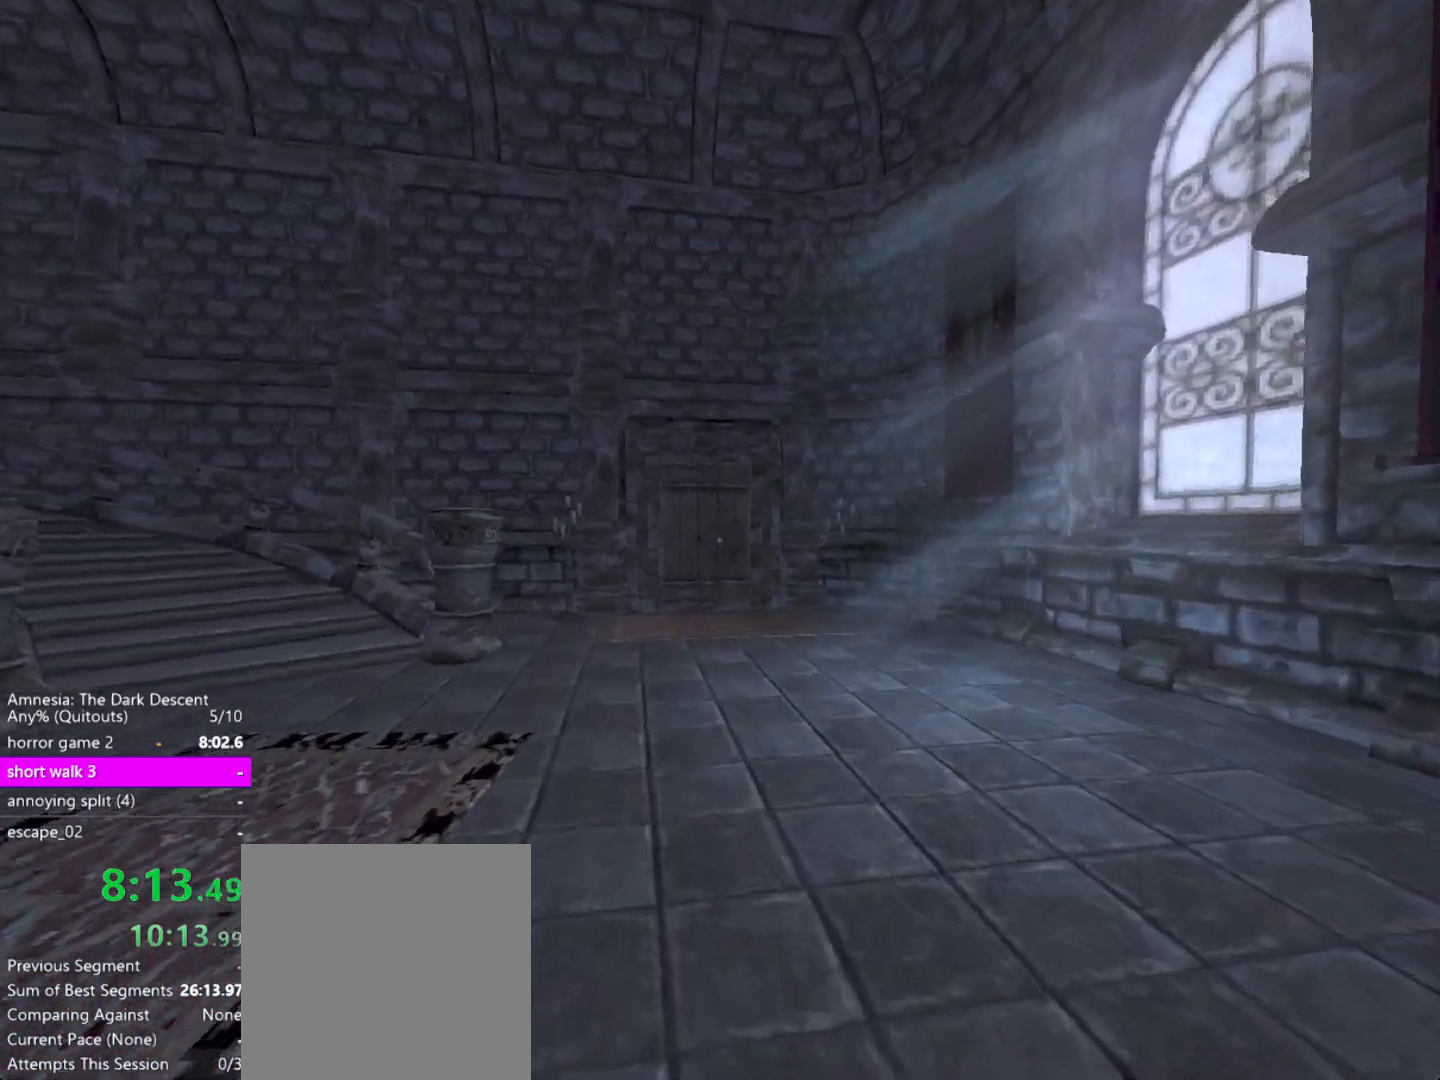
{"keys": ["shift", "w"], "mouse": [], "events": []}
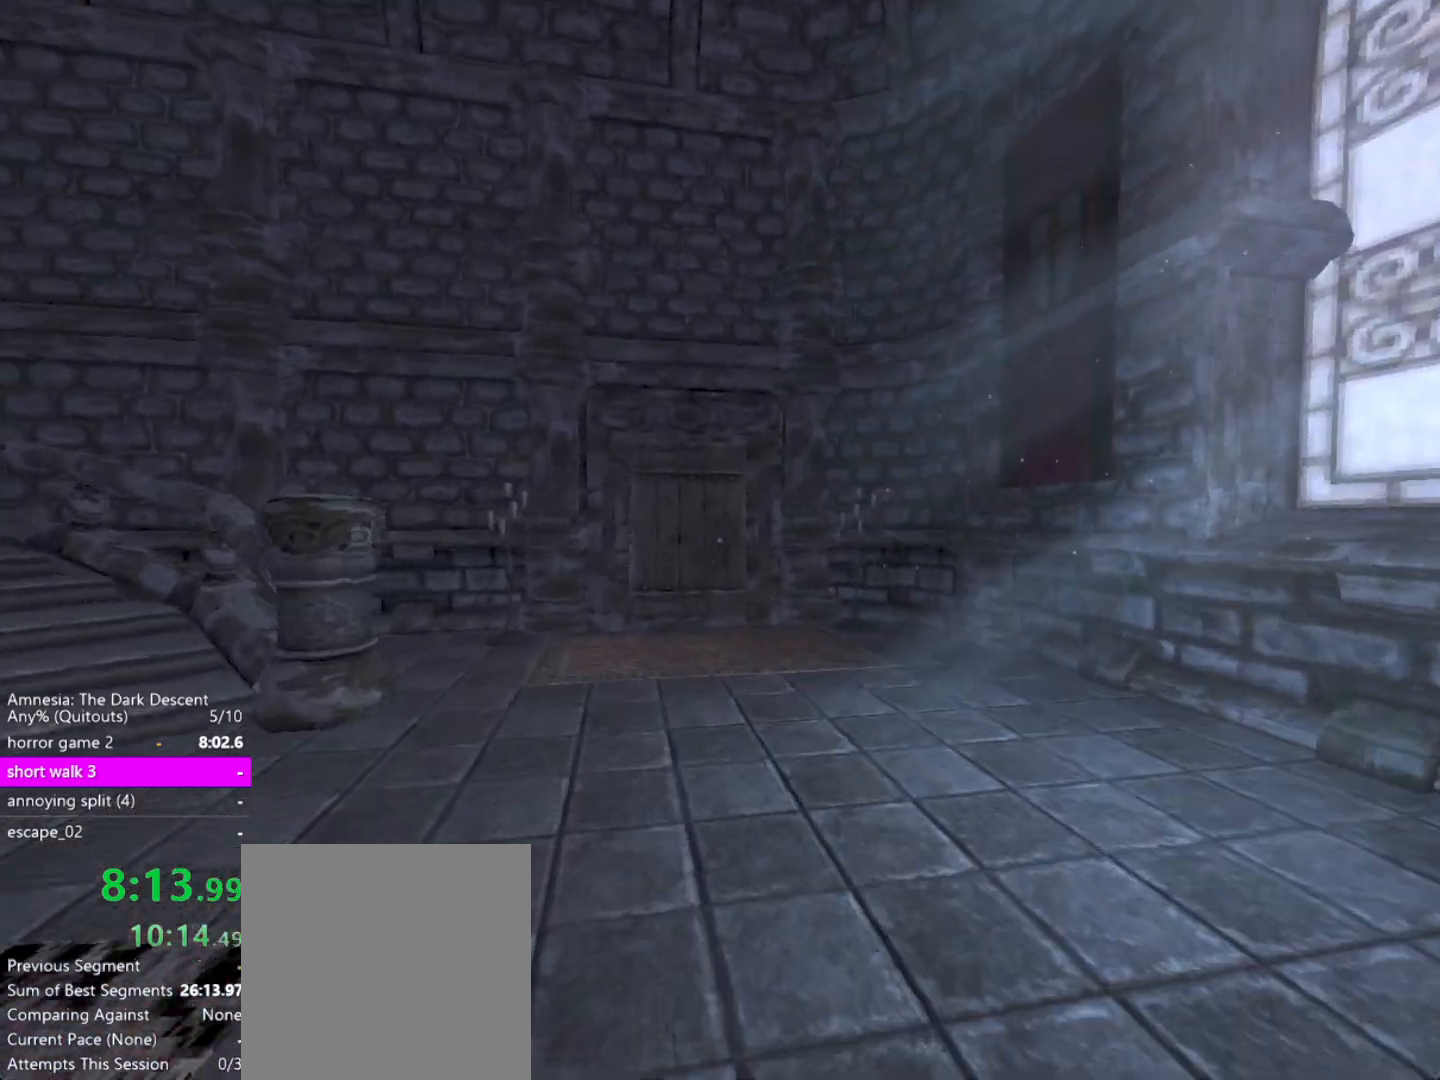
{"keys": ["shift", "w"], "mouse": [], "events": []}
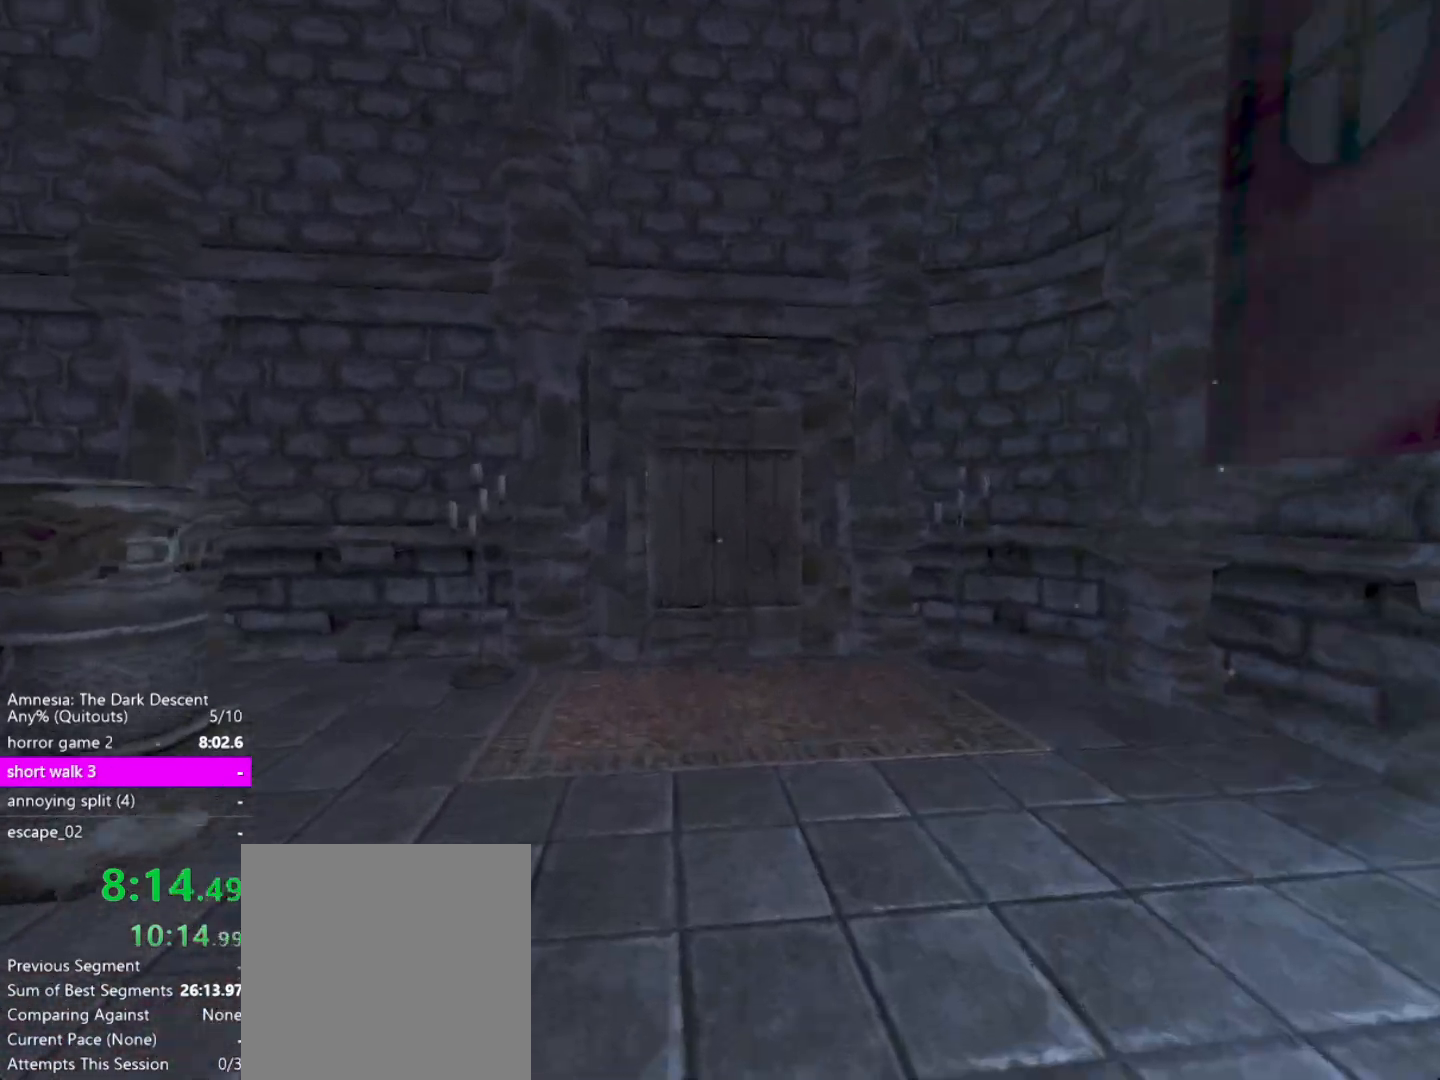
{"keys": ["d", "shift", "w"], "mouse": [], "events": [[500, "d", "down"]]}
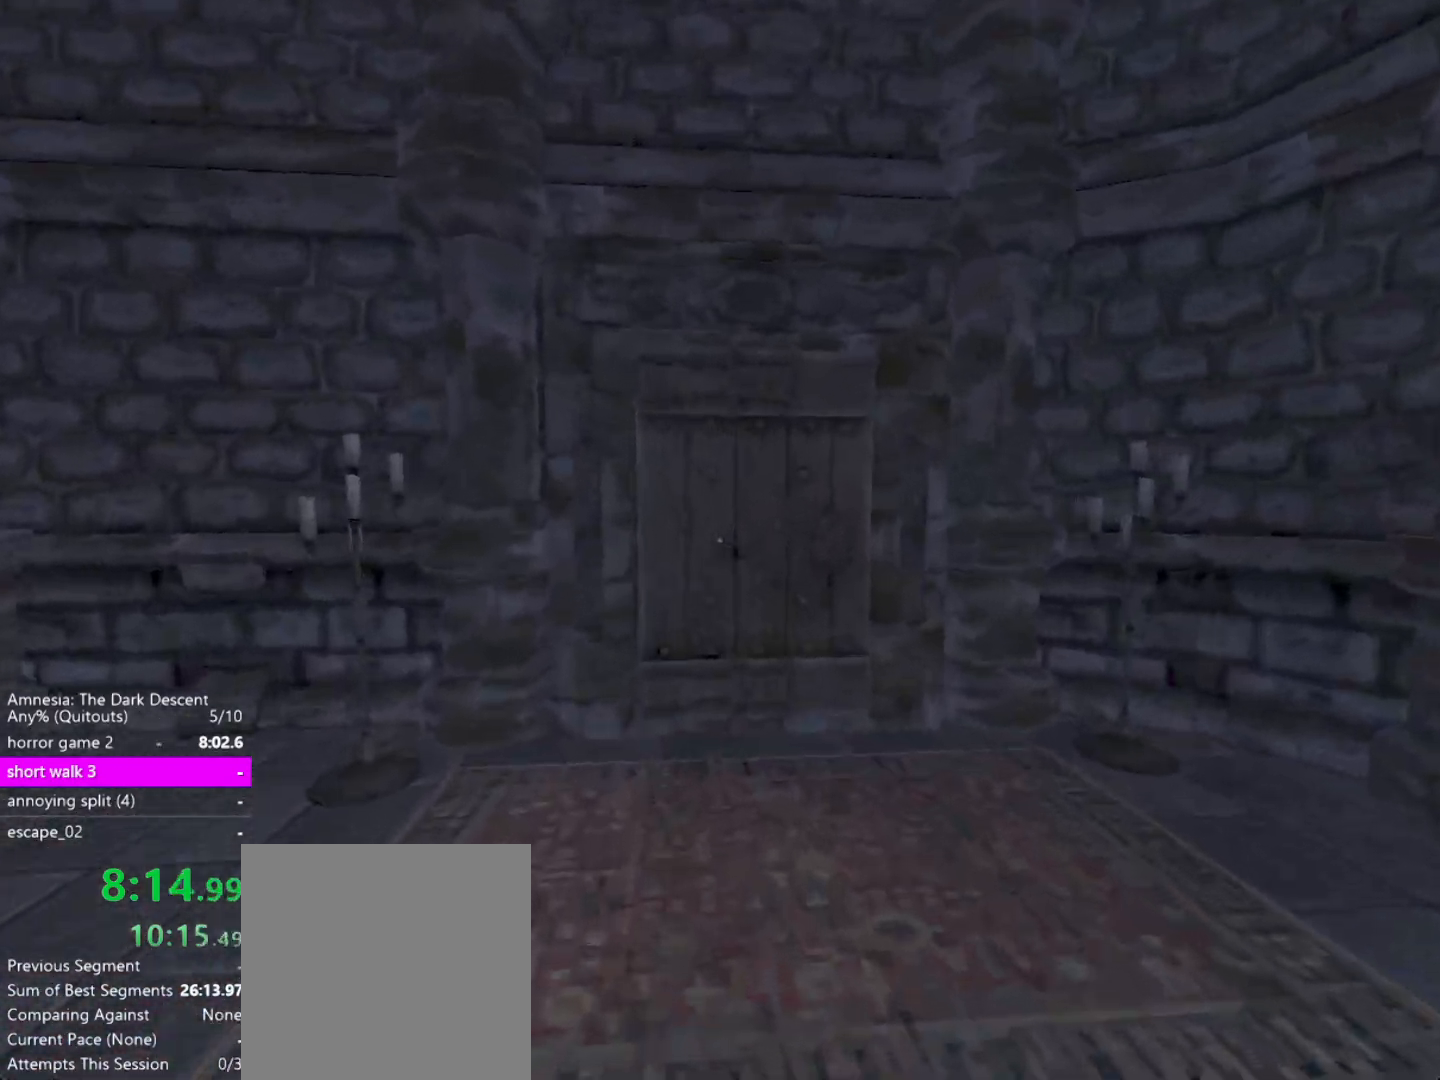
{"keys": ["d", "shift", "w"], "mouse": [], "events": []}
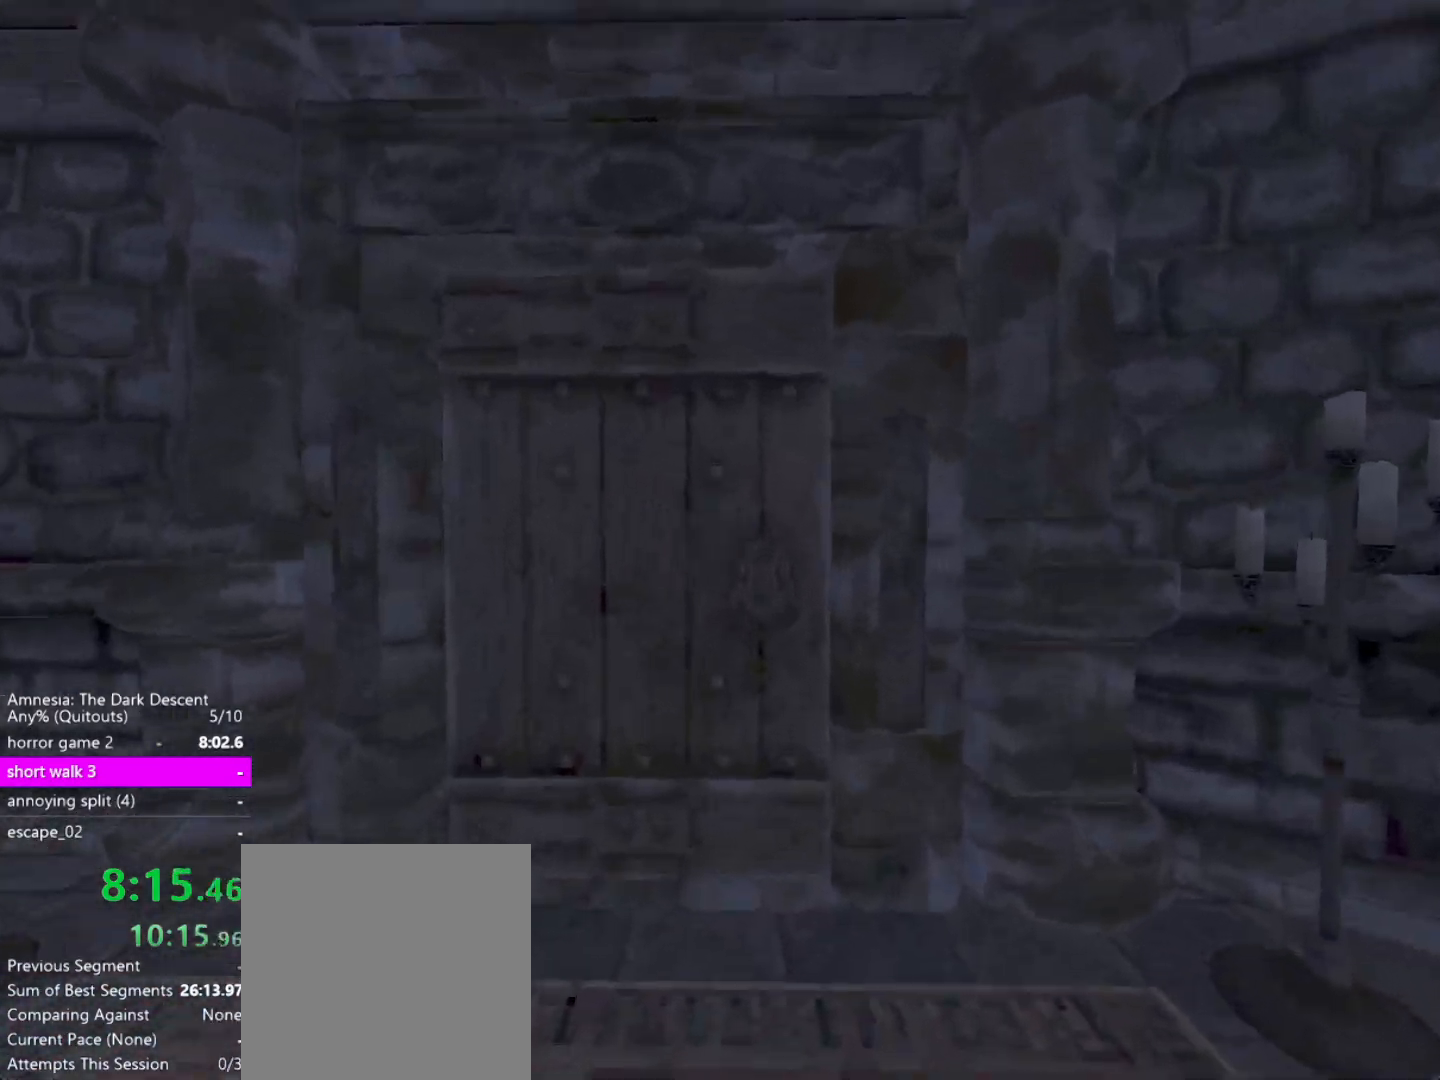
{"keys": ["a", "shift", "w"], "mouse": ["left"], "events": [[17, "mouse_left", "down"], [50, "d", "up"], [333, "a", "down"]]}